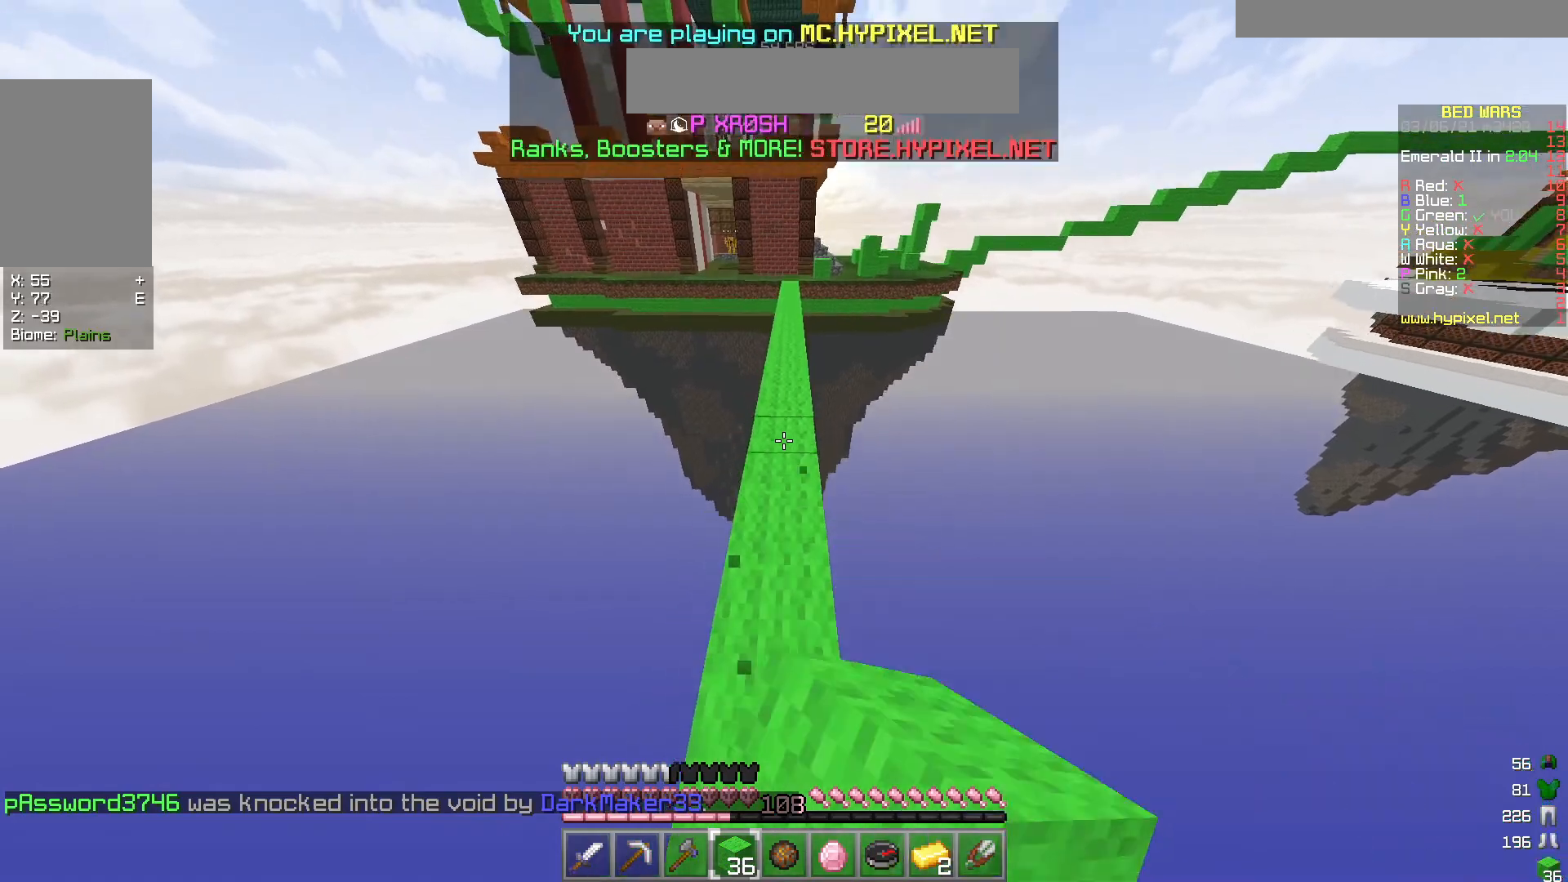
Gameplay with keyboard and mouse; each line is a JSON object with the keys and mouse buttons held at the frame after it. "events" lists presses ("down") and releases ("up") of "a", "d", "s", "w", "mouse_left" and "mouse_right" between this image and that frame as [ms after this image, input, new state], when the widget could be followed in between. "mouse_left", "mouse_right" = the "left", "right" buttons of the "mouse" list. No other keys are recorded. Fast repeated clicks can show as one long hold. Mouse movement is not recorded.
{"keys": ["w"], "mouse": ["left"], "events": []}
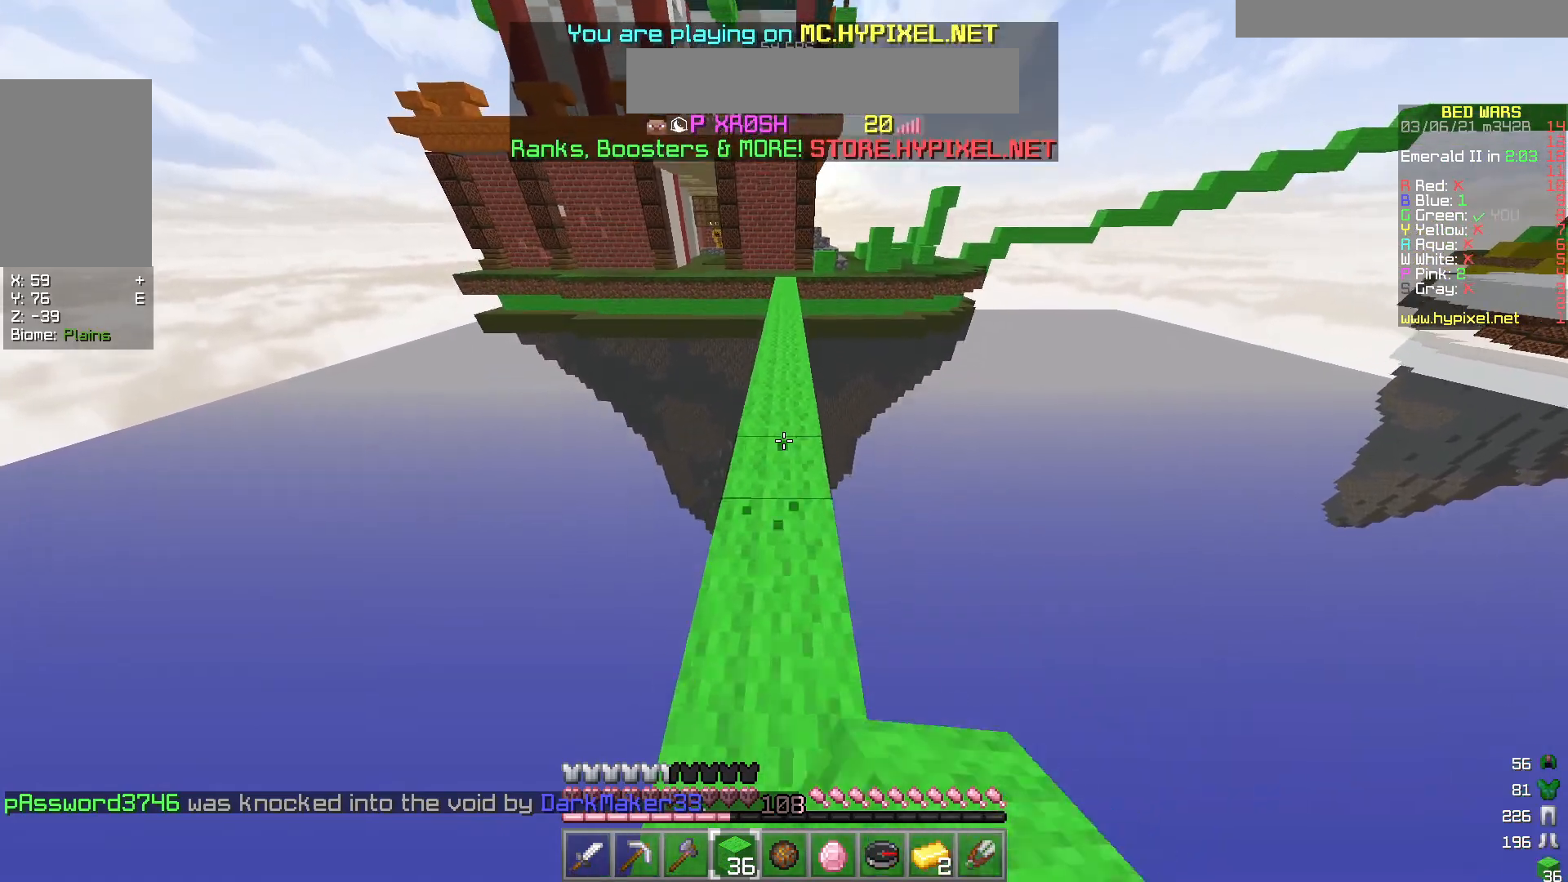
{"keys": ["w"], "mouse": ["left"], "events": []}
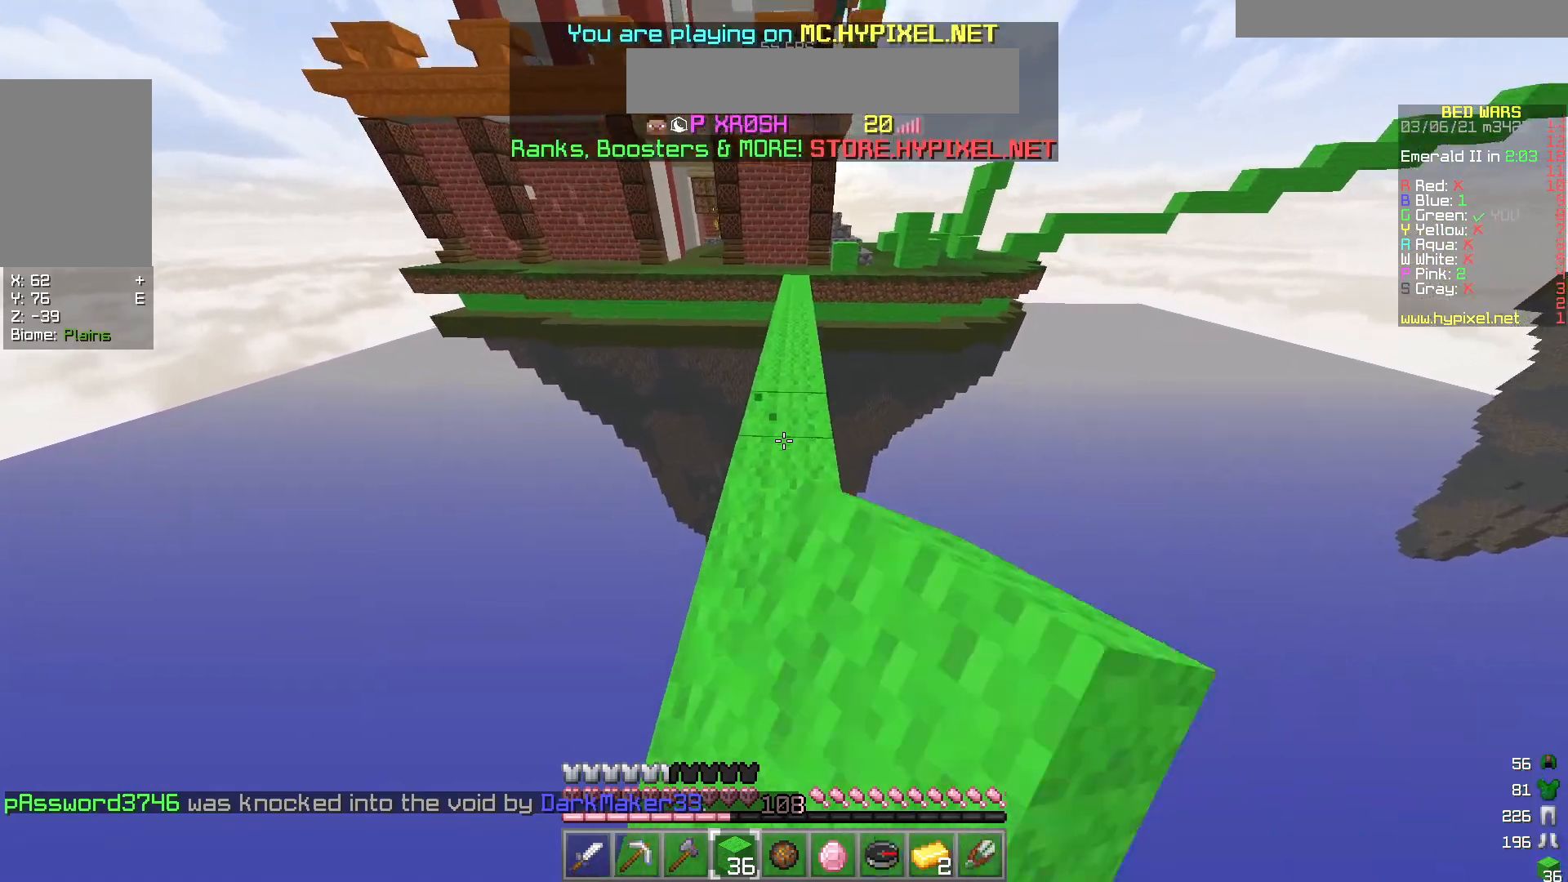
{"keys": ["w"], "mouse": ["left"], "events": []}
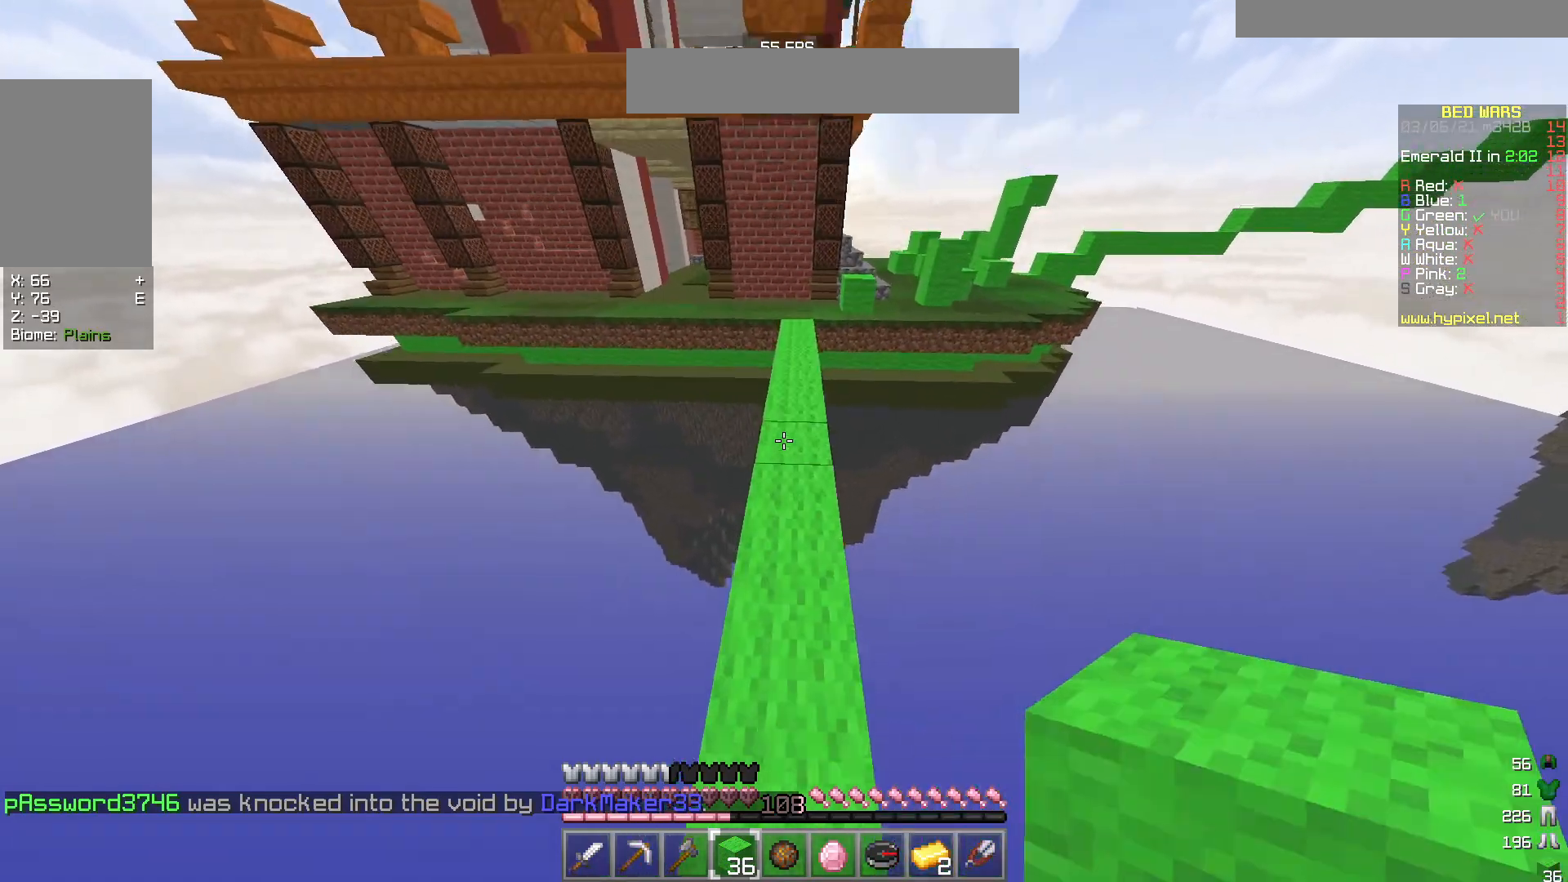
{"keys": ["w"], "mouse": [], "events": [[433, "mouse_left", "up"]]}
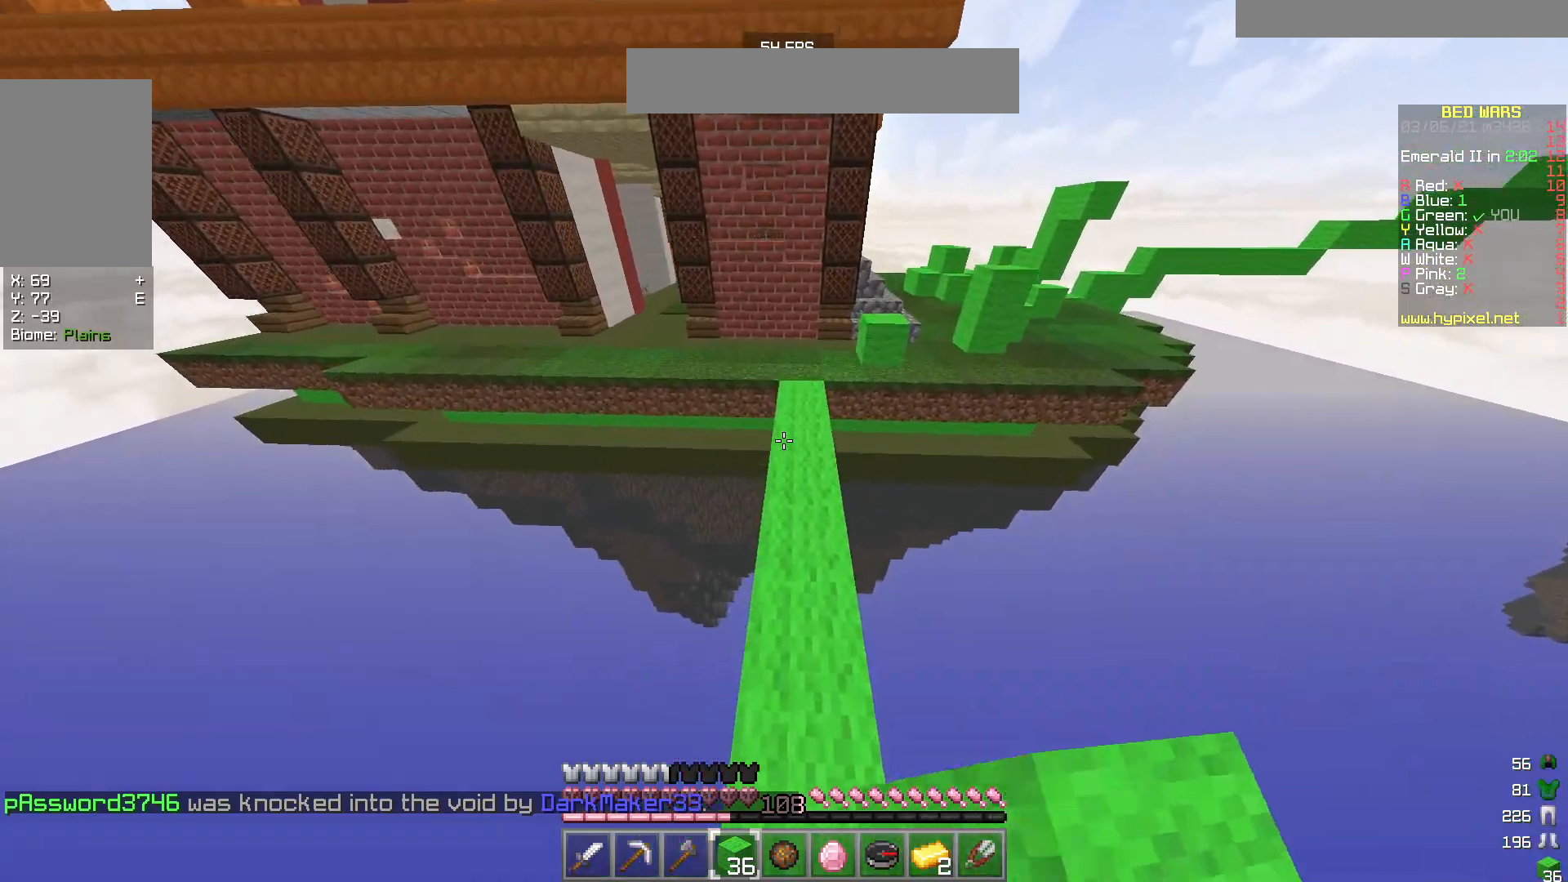
{"keys": ["d", "w"], "mouse": [], "events": [[433, "d", "down"]]}
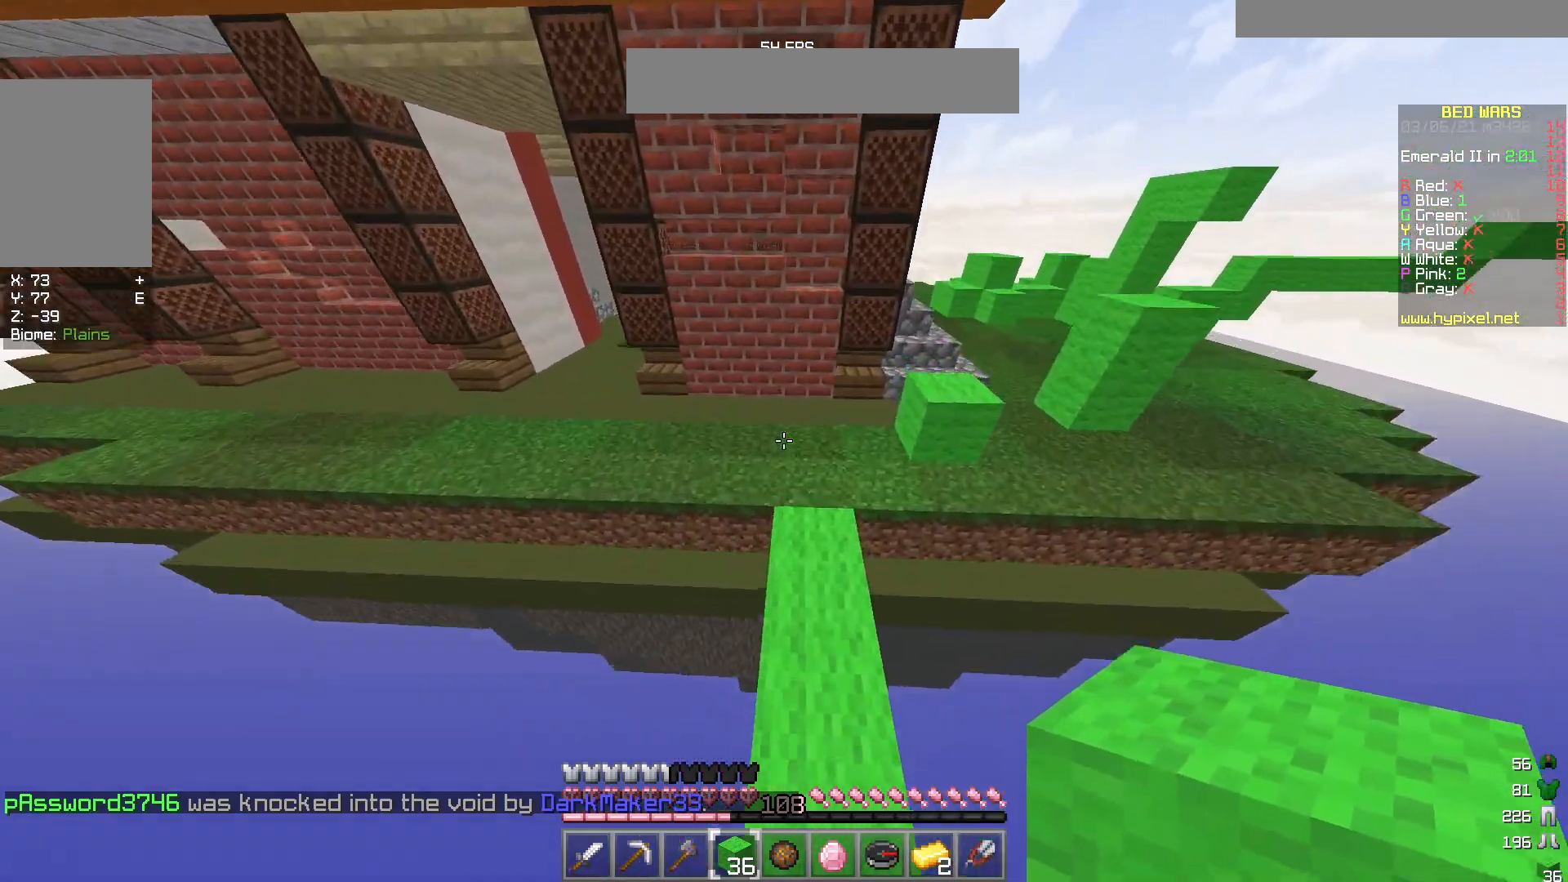
{"keys": ["a", "w"], "mouse": [], "events": [[100, "d", "up"], [283, "a", "down"]]}
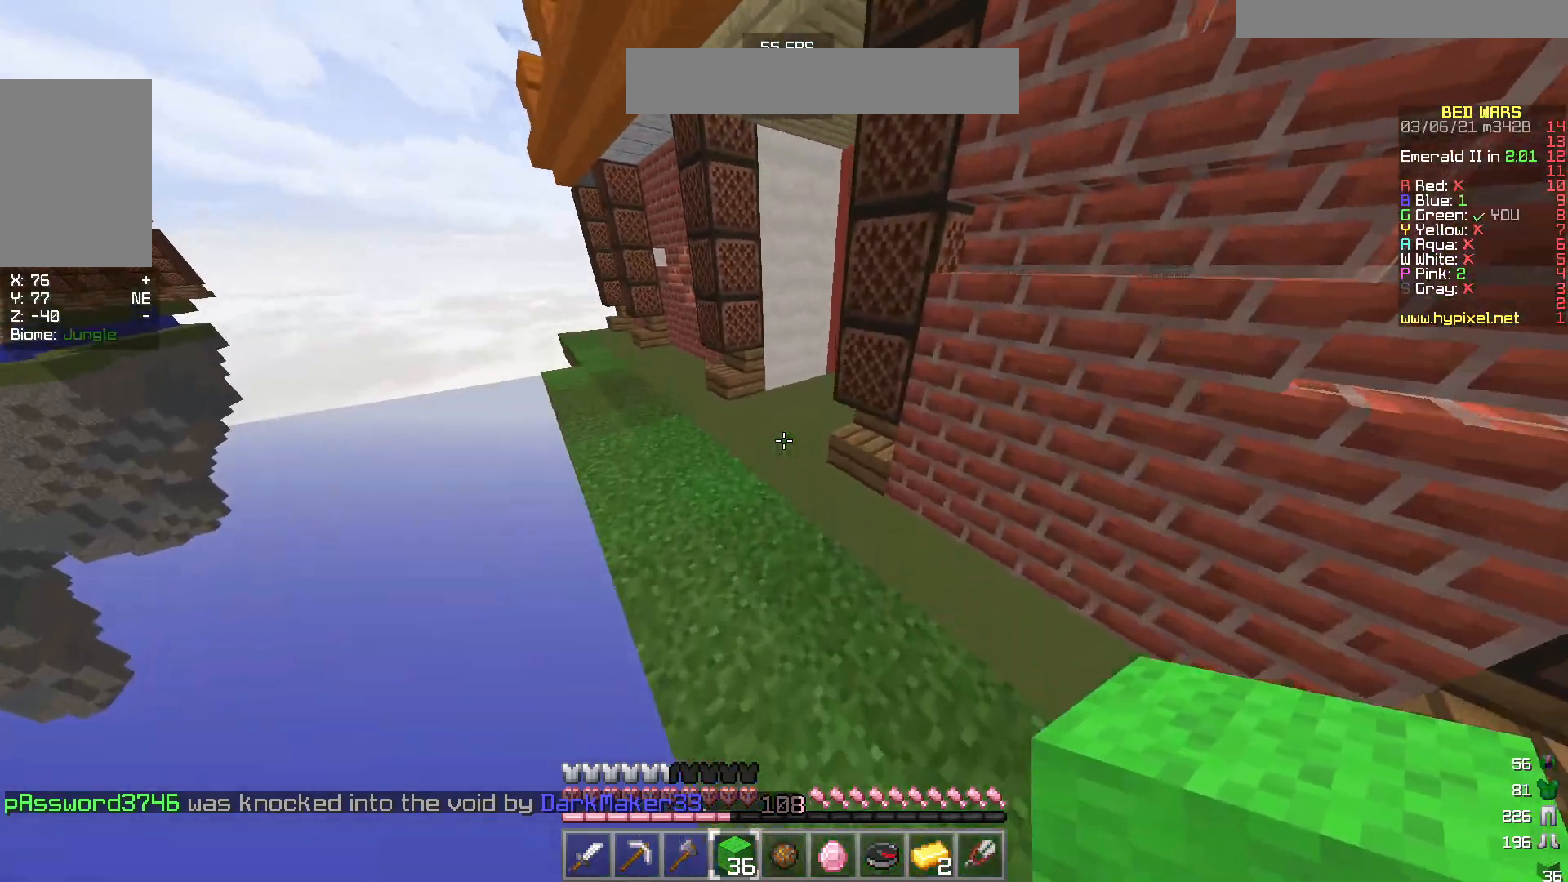
{"keys": ["w"], "mouse": [], "events": [[167, "a", "up"]]}
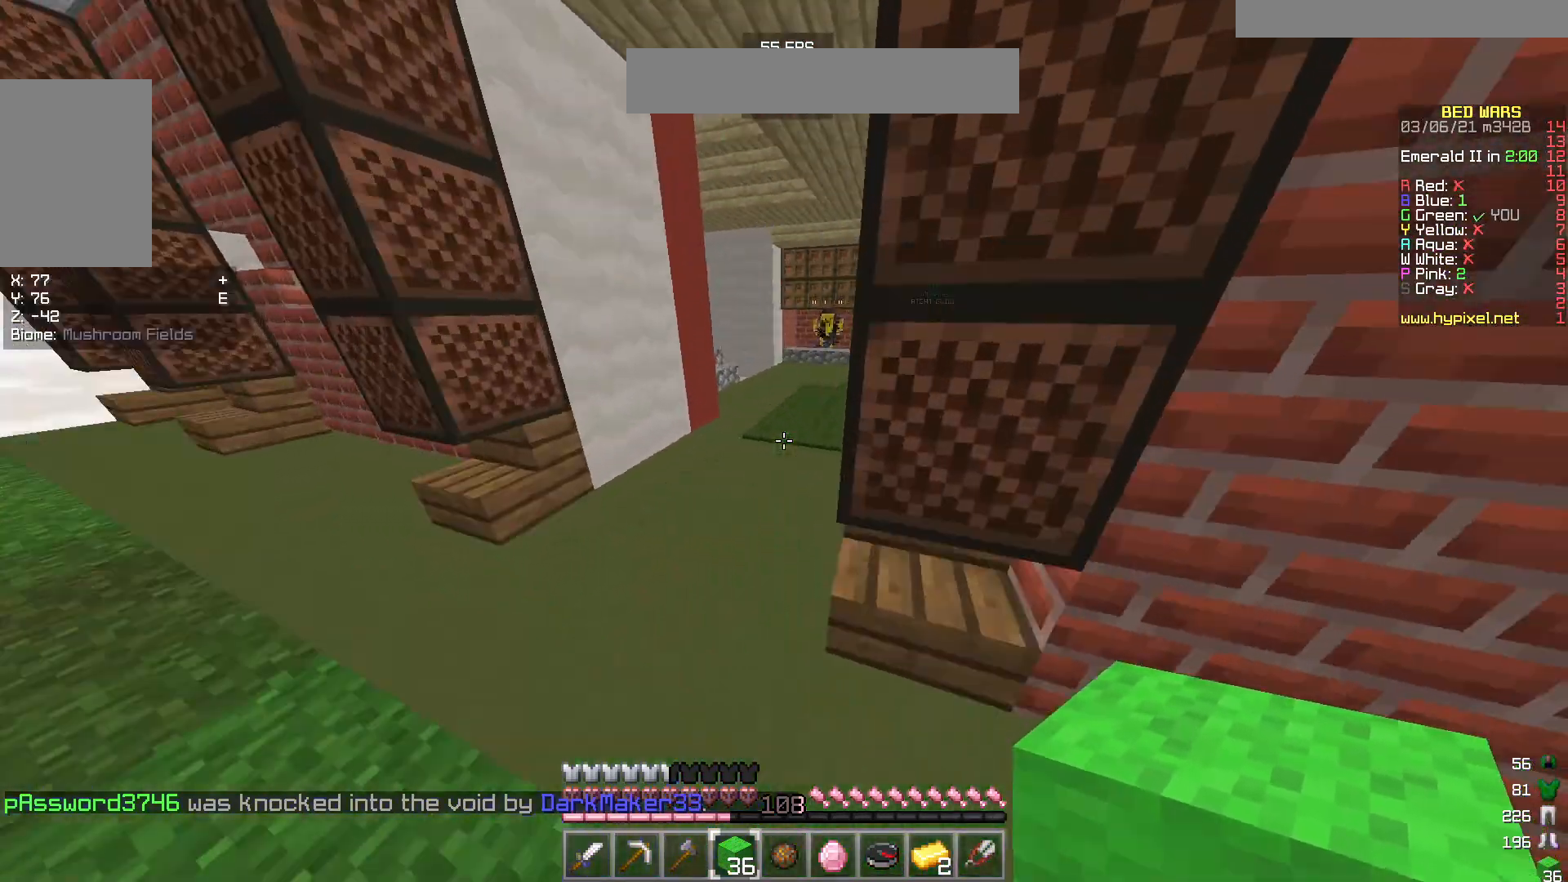
{"keys": ["w"], "mouse": [], "events": []}
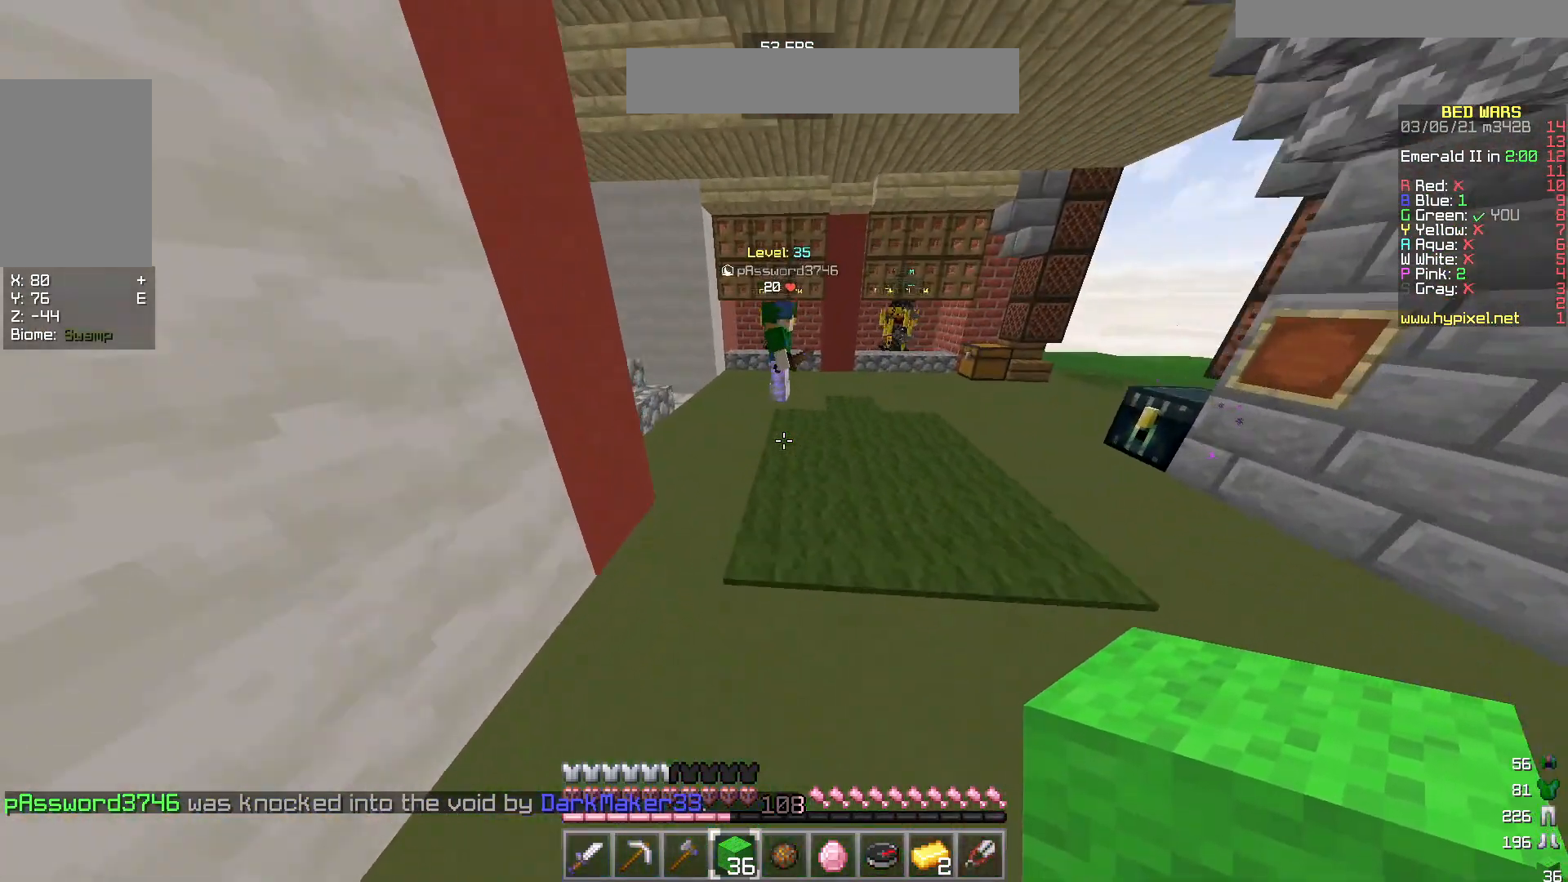
{"keys": ["w"], "mouse": [], "events": []}
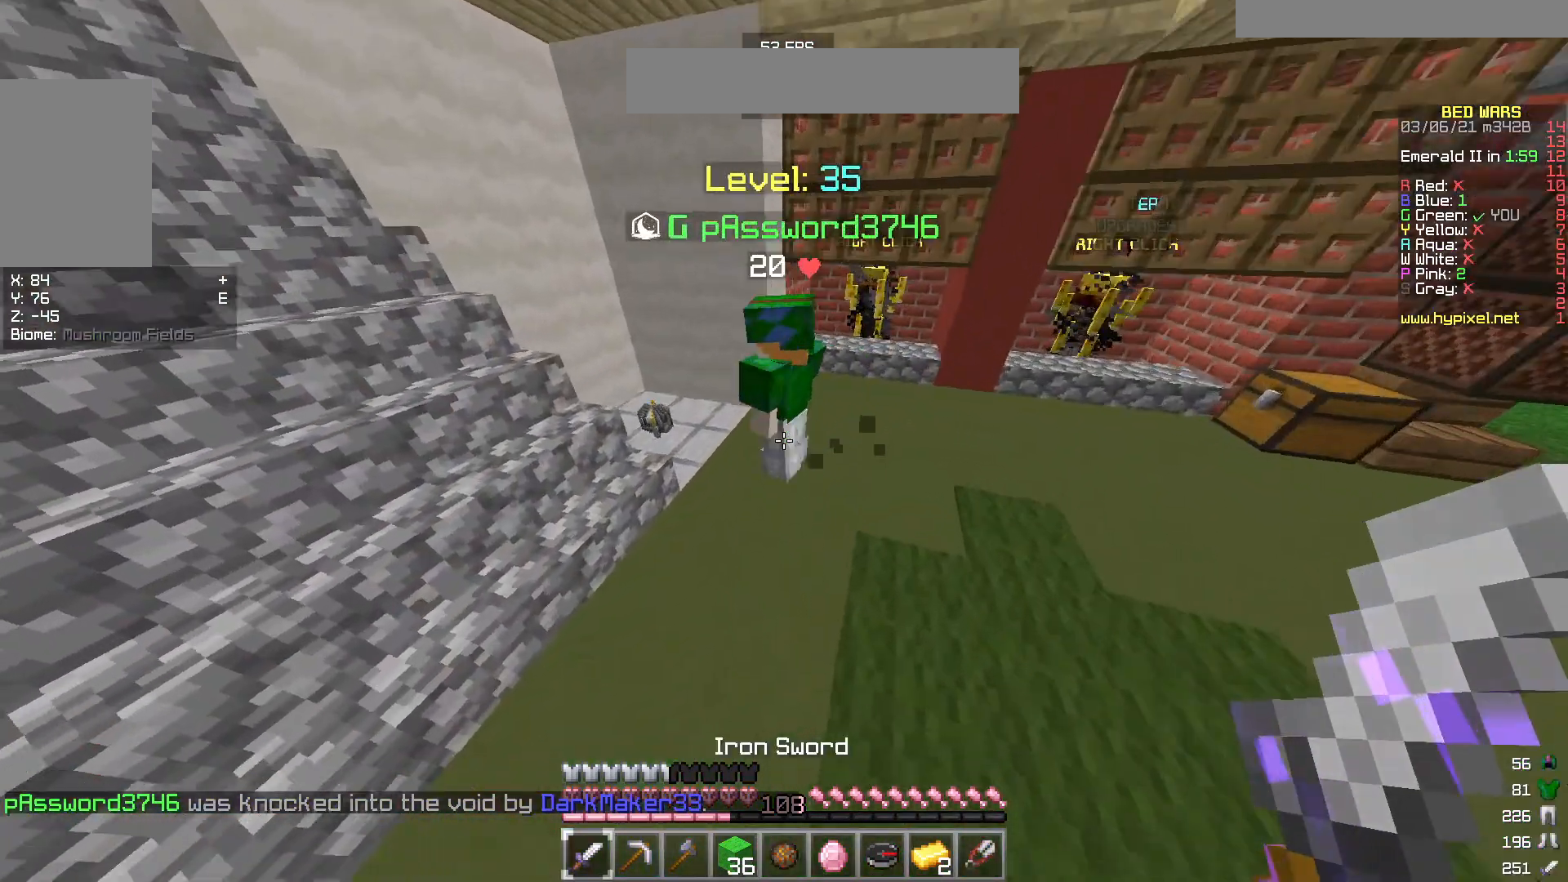
{"keys": ["d", "w"], "mouse": [], "events": [[200, "d", "down"]]}
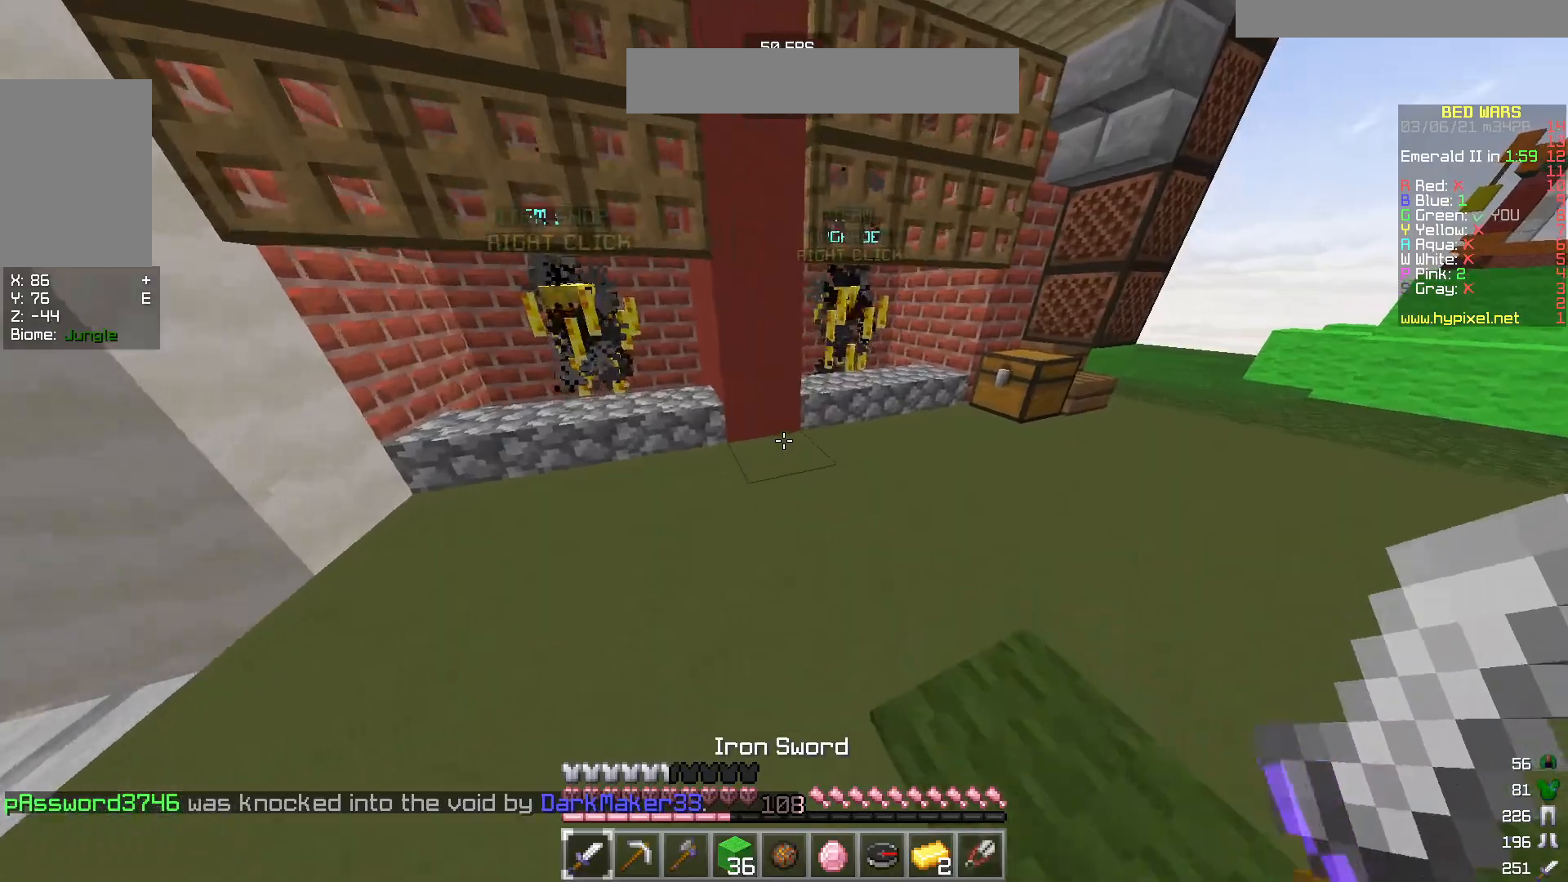
{"keys": ["w"], "mouse": [], "events": [[233, "d", "up"]]}
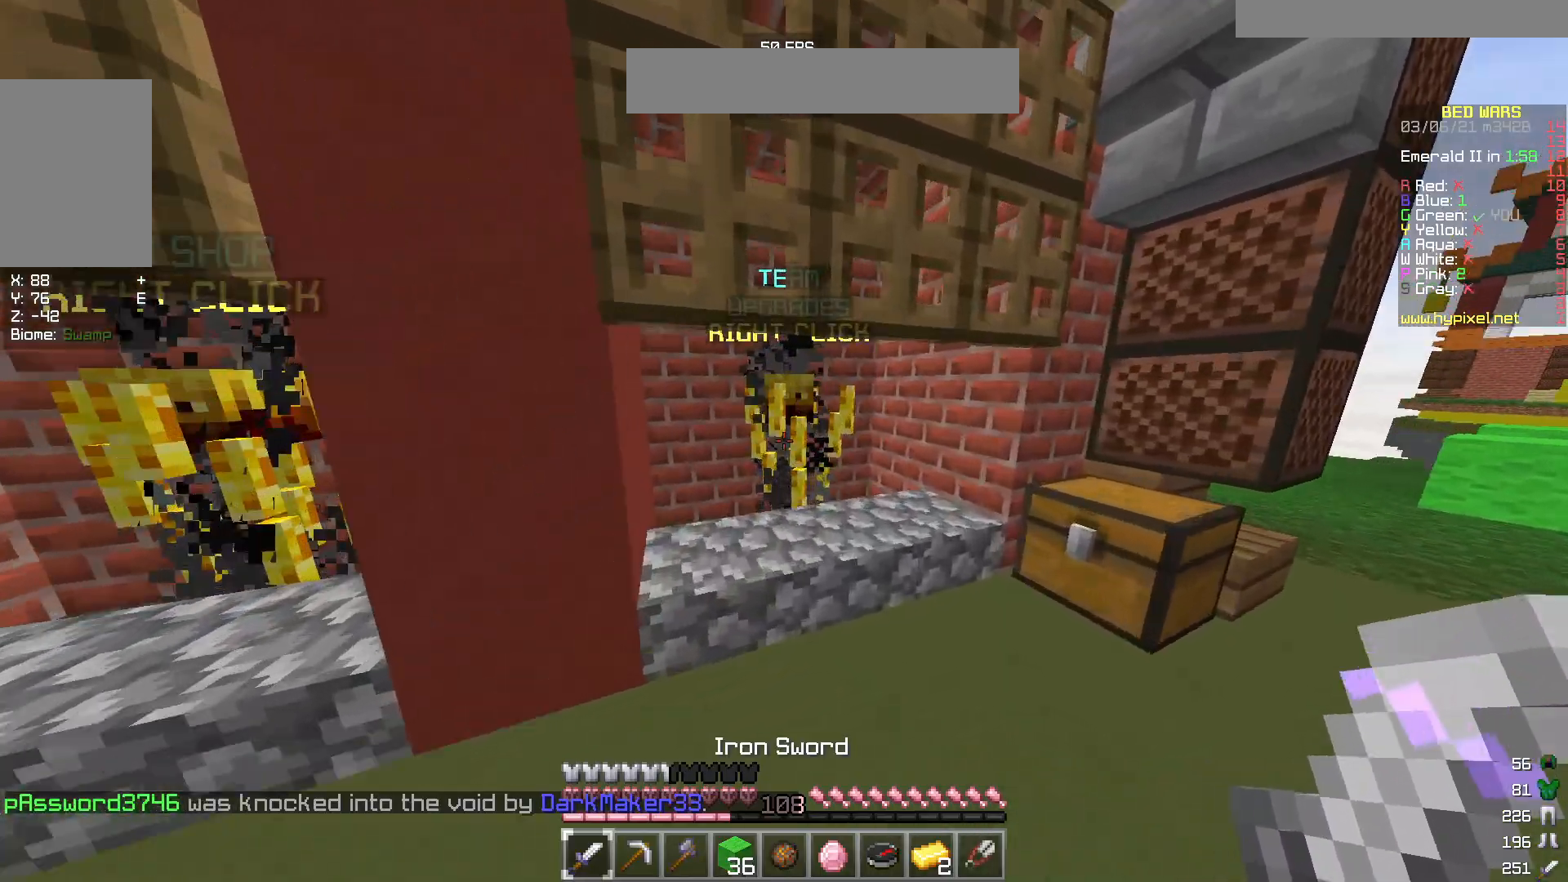
{"keys": [], "mouse": [], "events": [[33, "mouse_right", "down"], [100, "w", "up"], [183, "mouse_right", "up"]]}
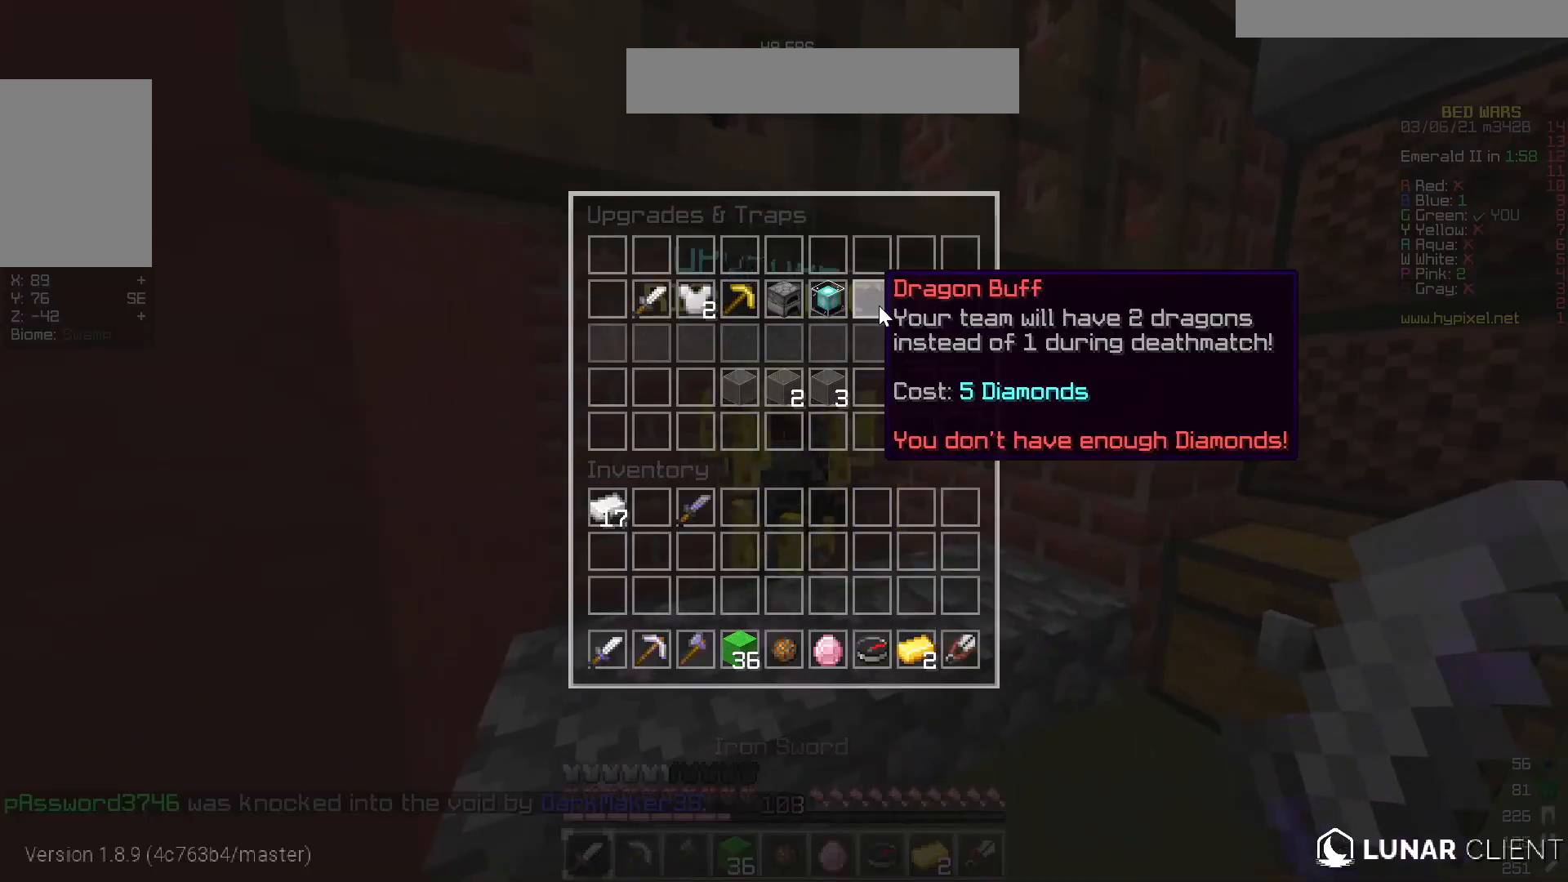
{"keys": [], "mouse": [], "events": []}
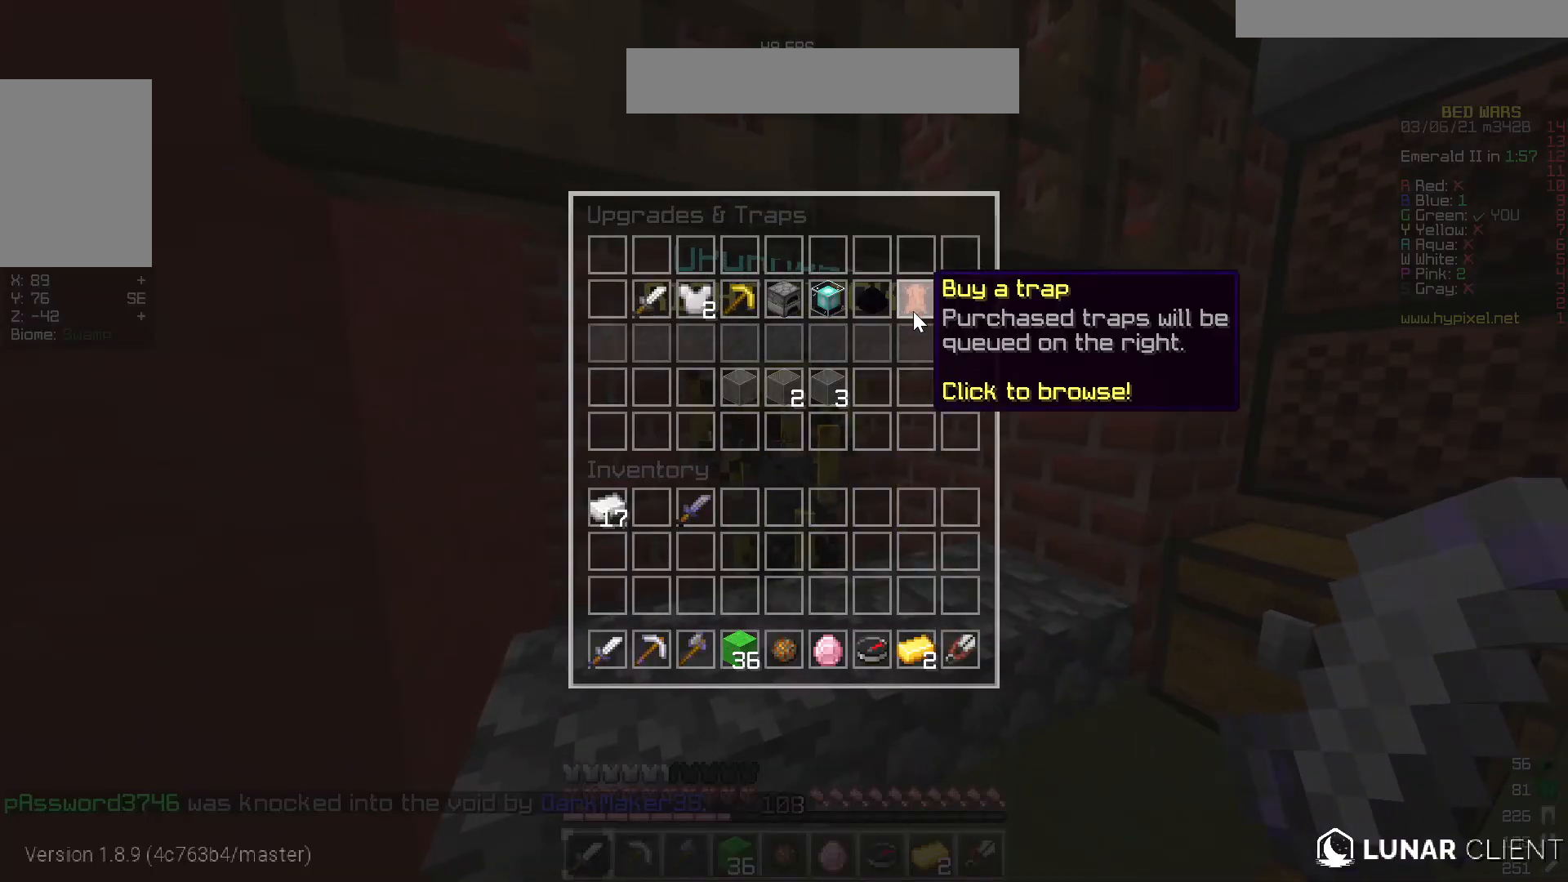
{"keys": [], "mouse": [], "events": []}
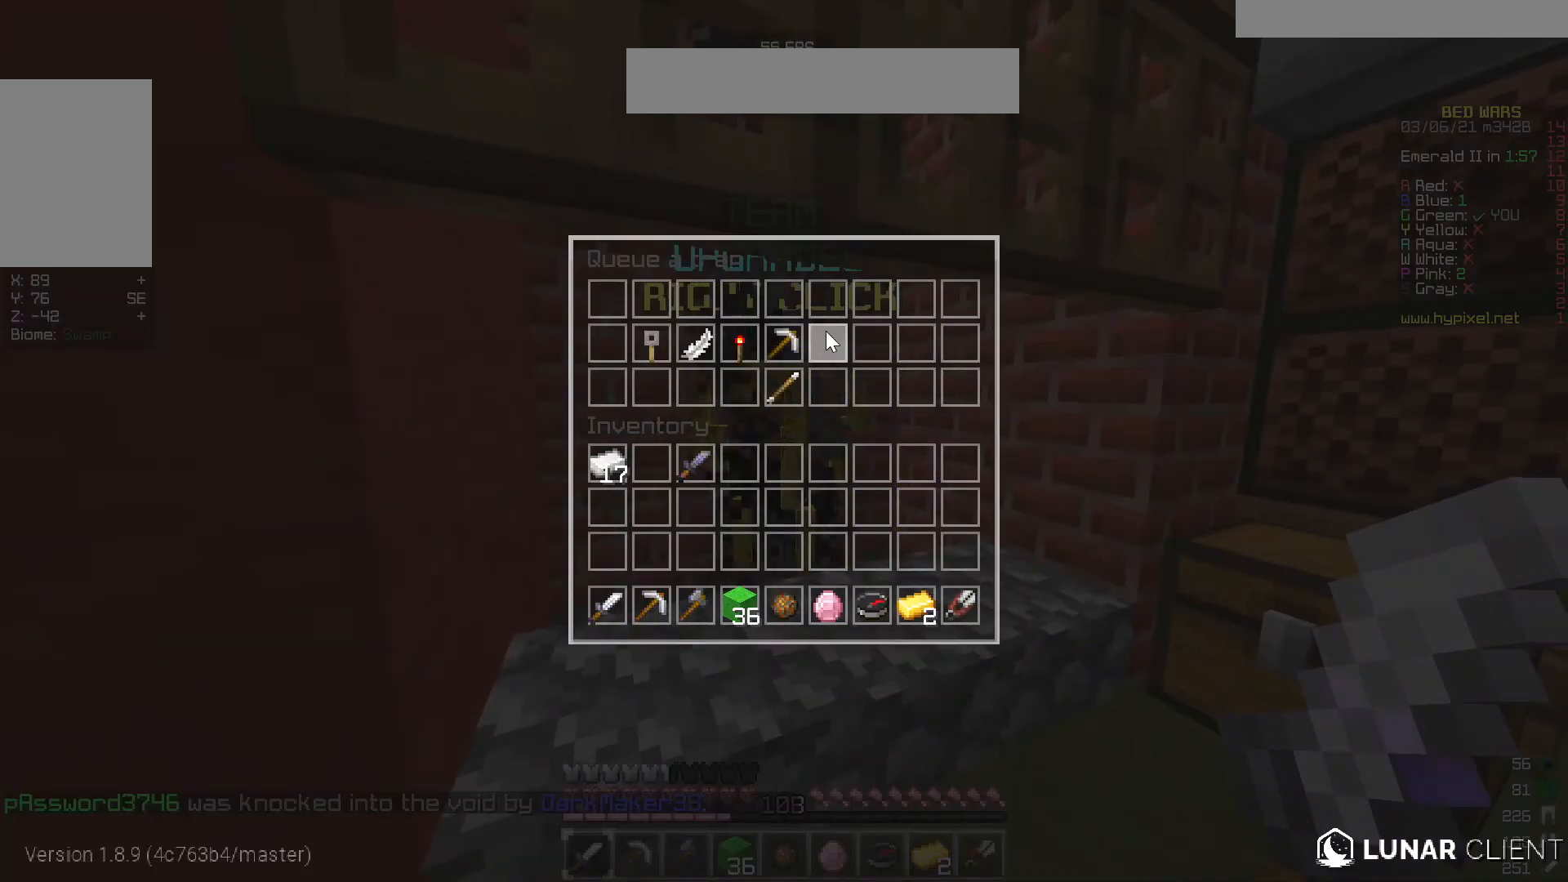
{"keys": [], "mouse": [], "events": []}
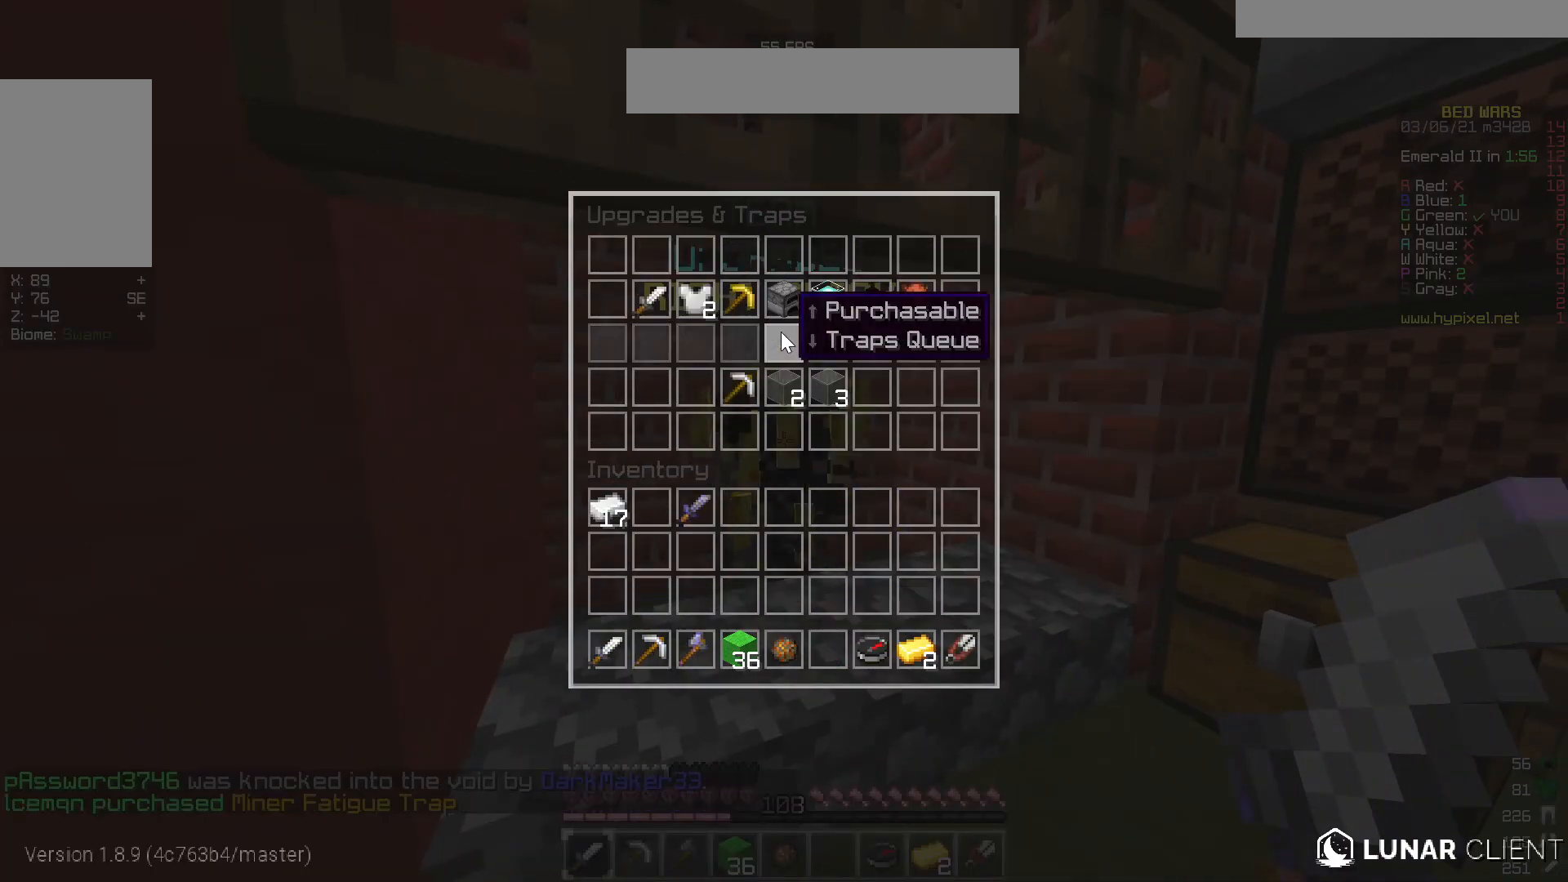
{"keys": ["w"], "mouse": [], "events": [[267, "w", "down"]]}
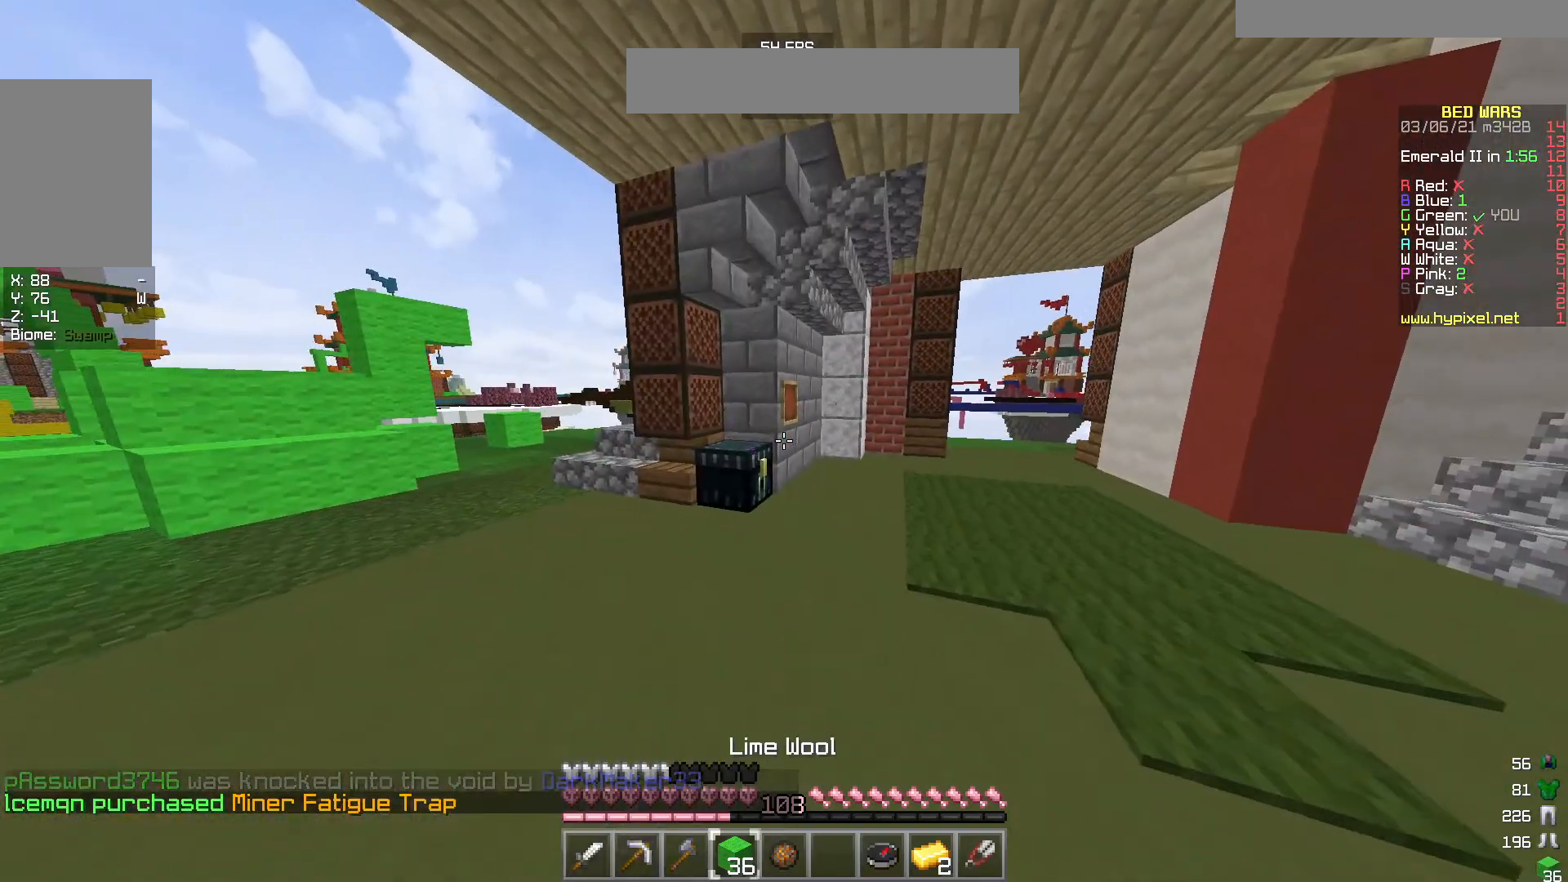
{"keys": ["w"], "mouse": [], "events": []}
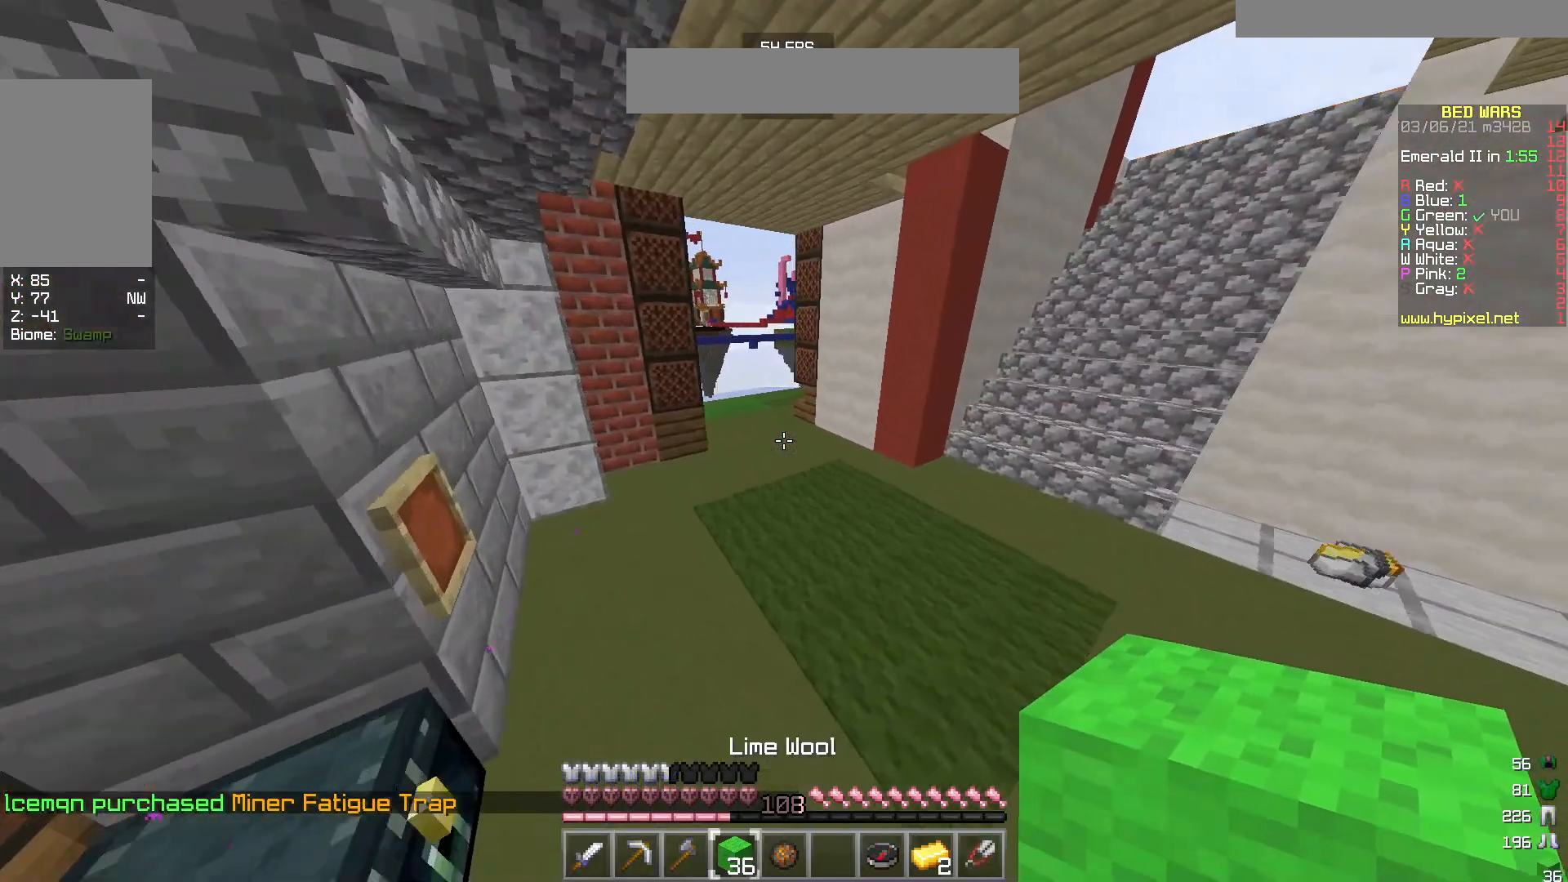
{"keys": ["w"], "mouse": [], "events": []}
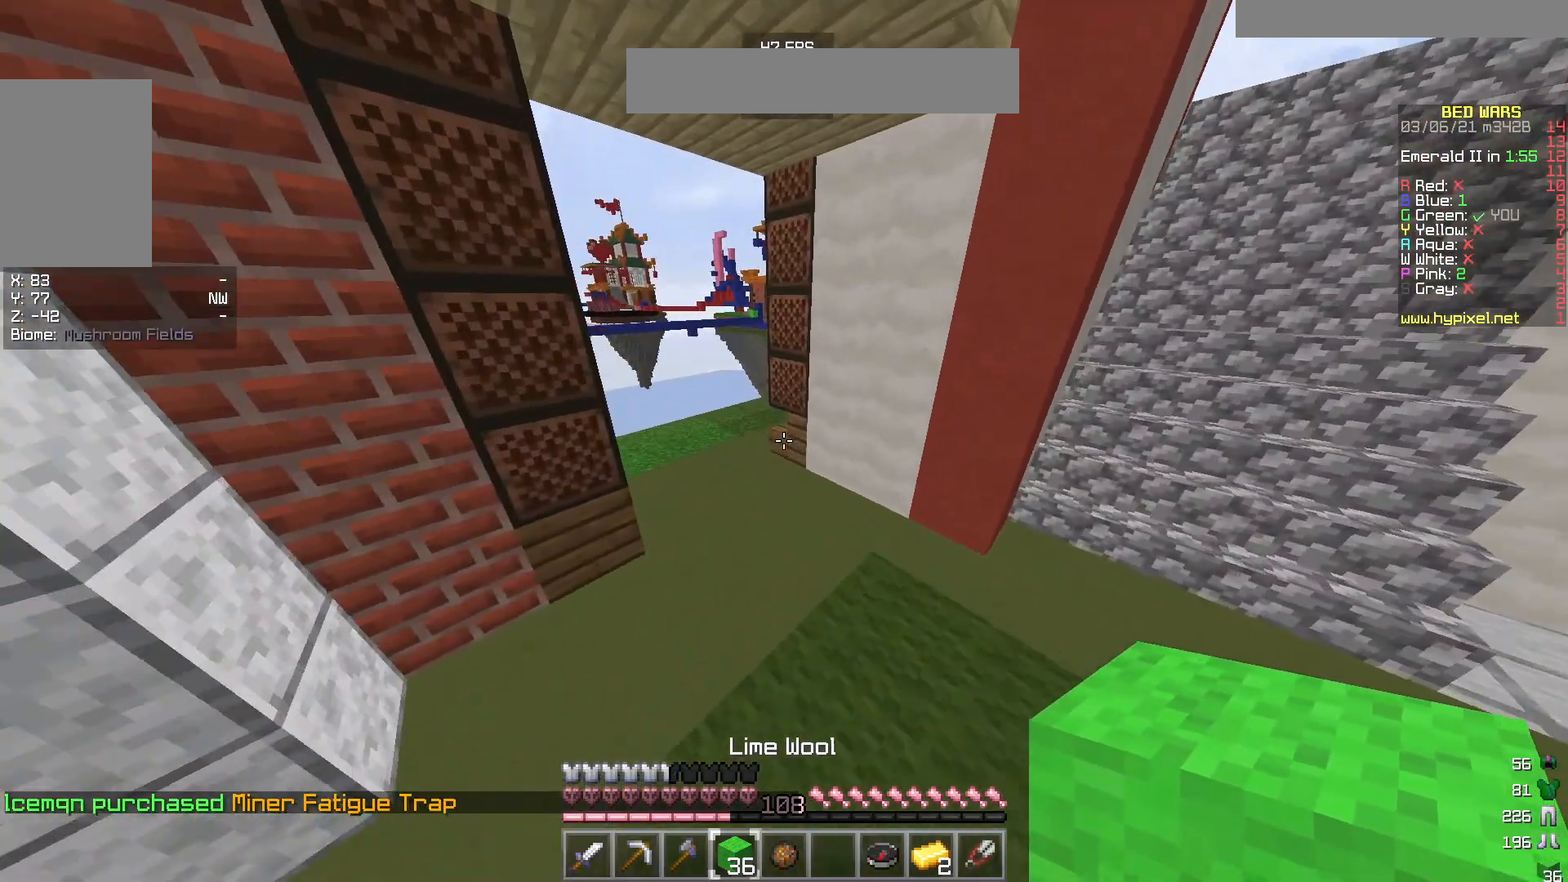
{"keys": ["w"], "mouse": [], "events": []}
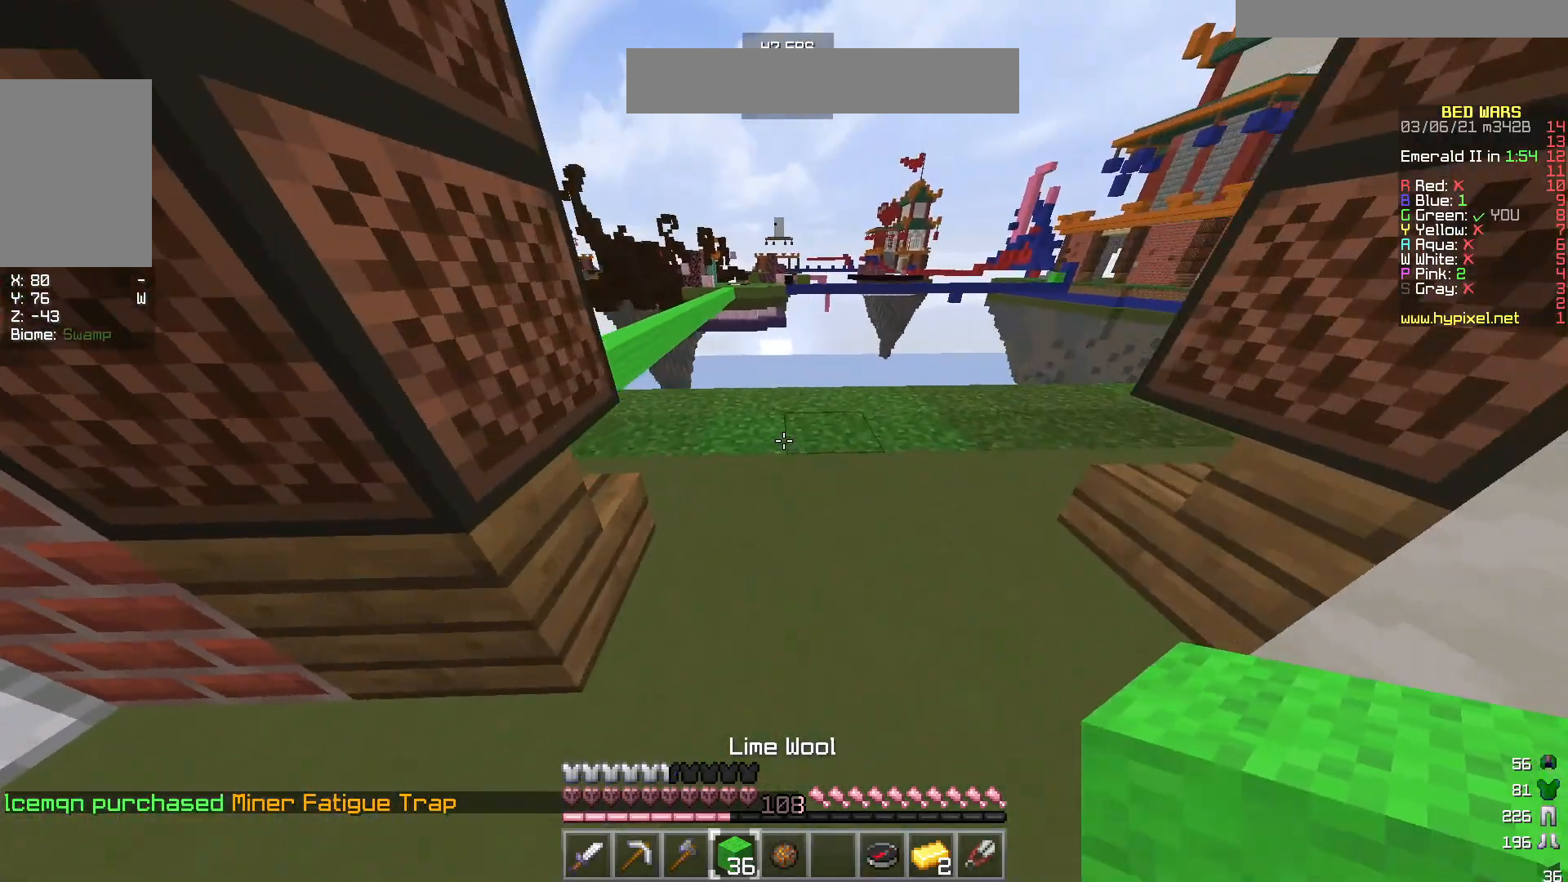
{"keys": ["a", "w"], "mouse": [], "events": [[467, "a", "down"]]}
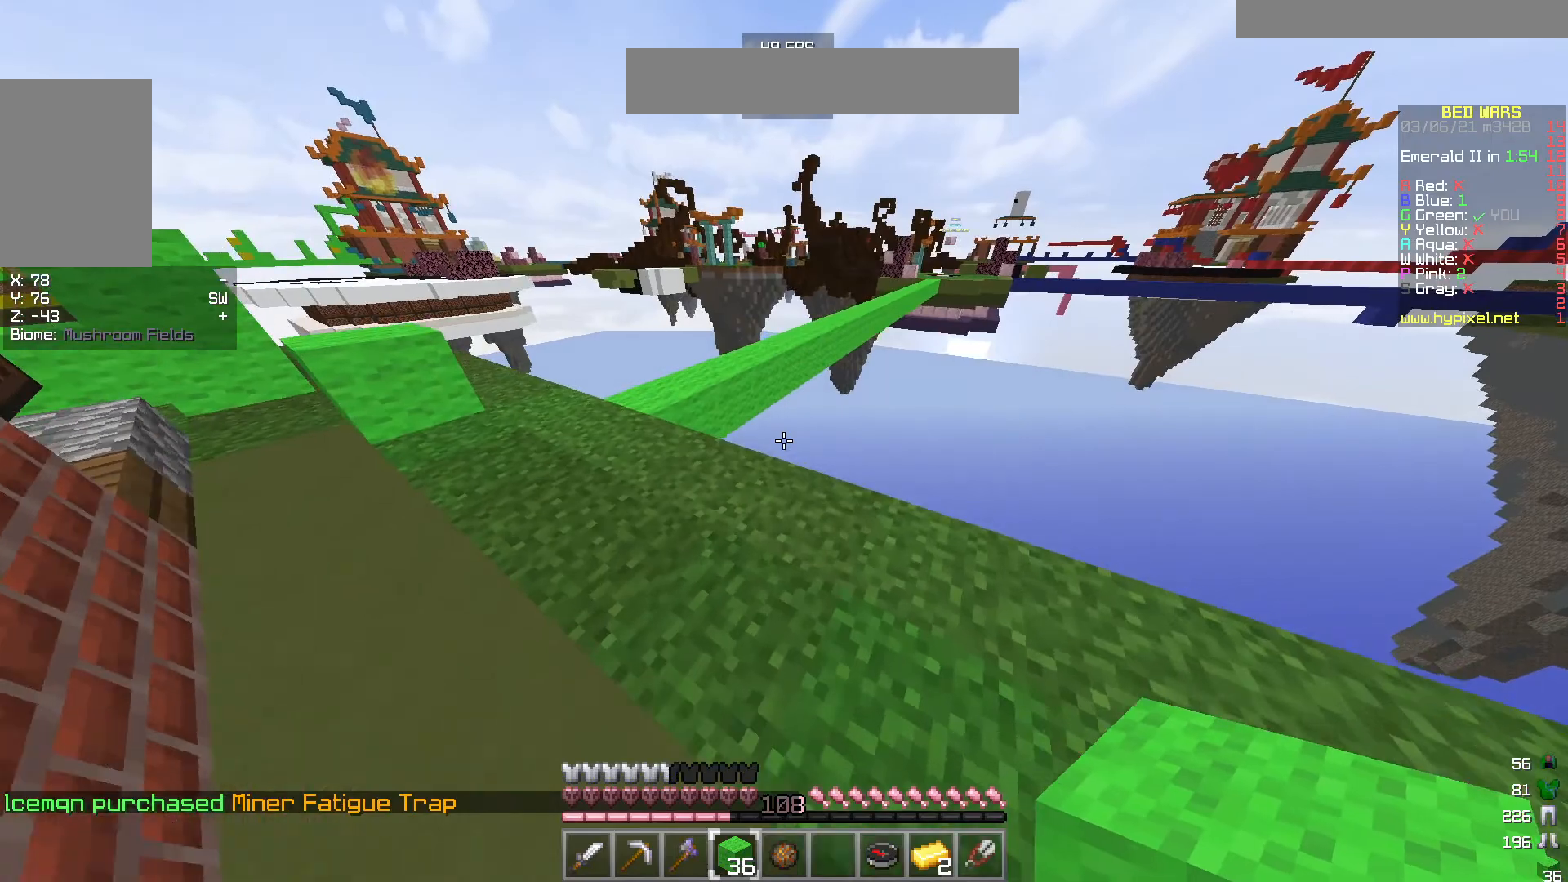
{"keys": ["a"], "mouse": [], "events": [[250, "w", "up"]]}
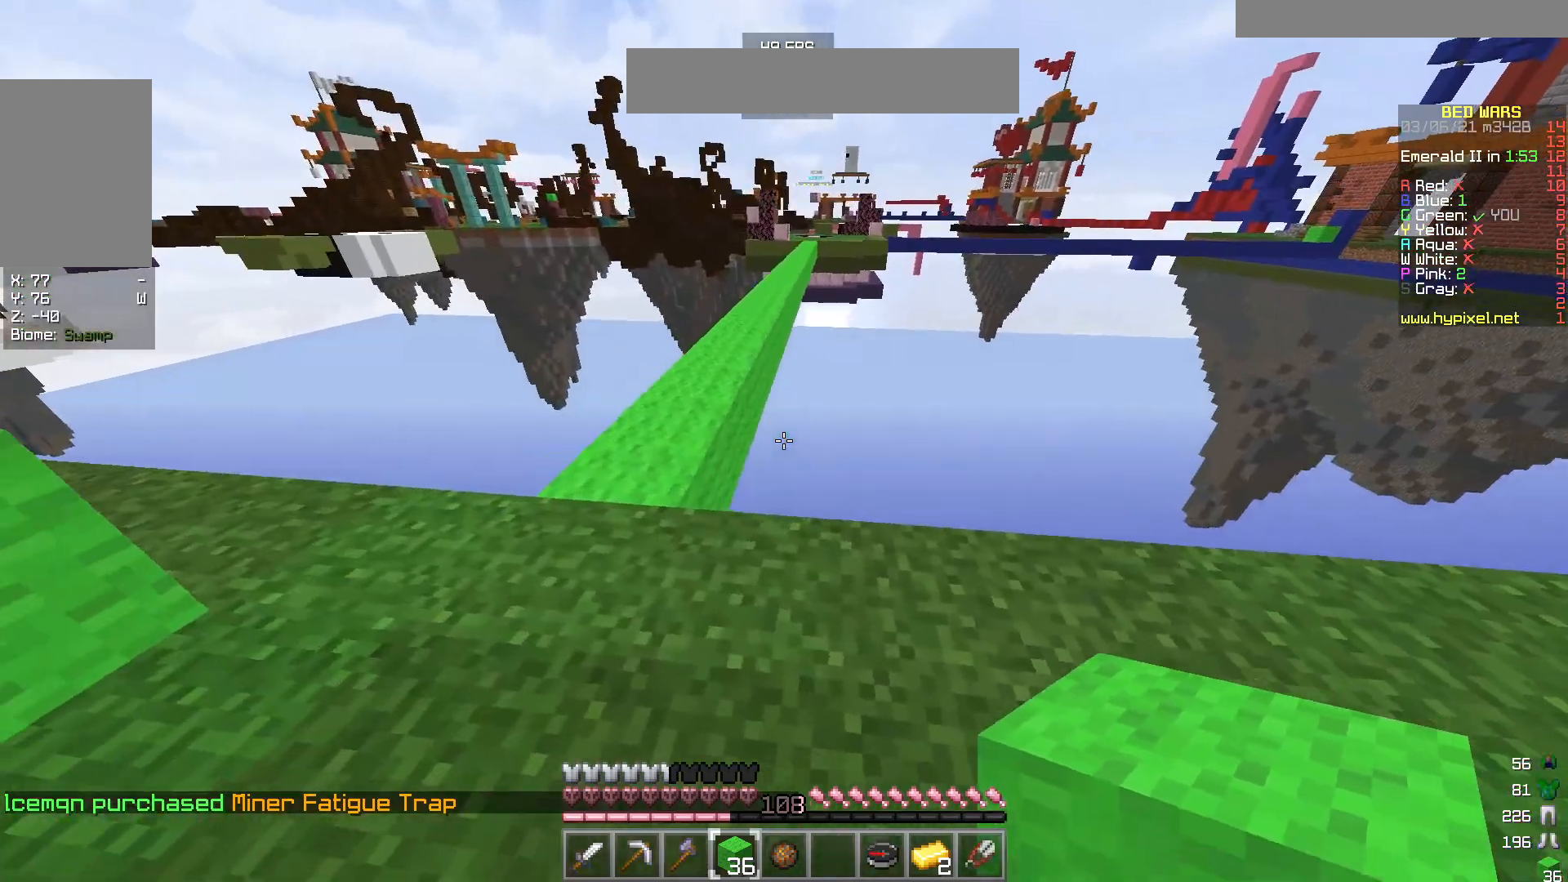
{"keys": ["w"], "mouse": [], "events": [[150, "a", "up"], [183, "w", "down"]]}
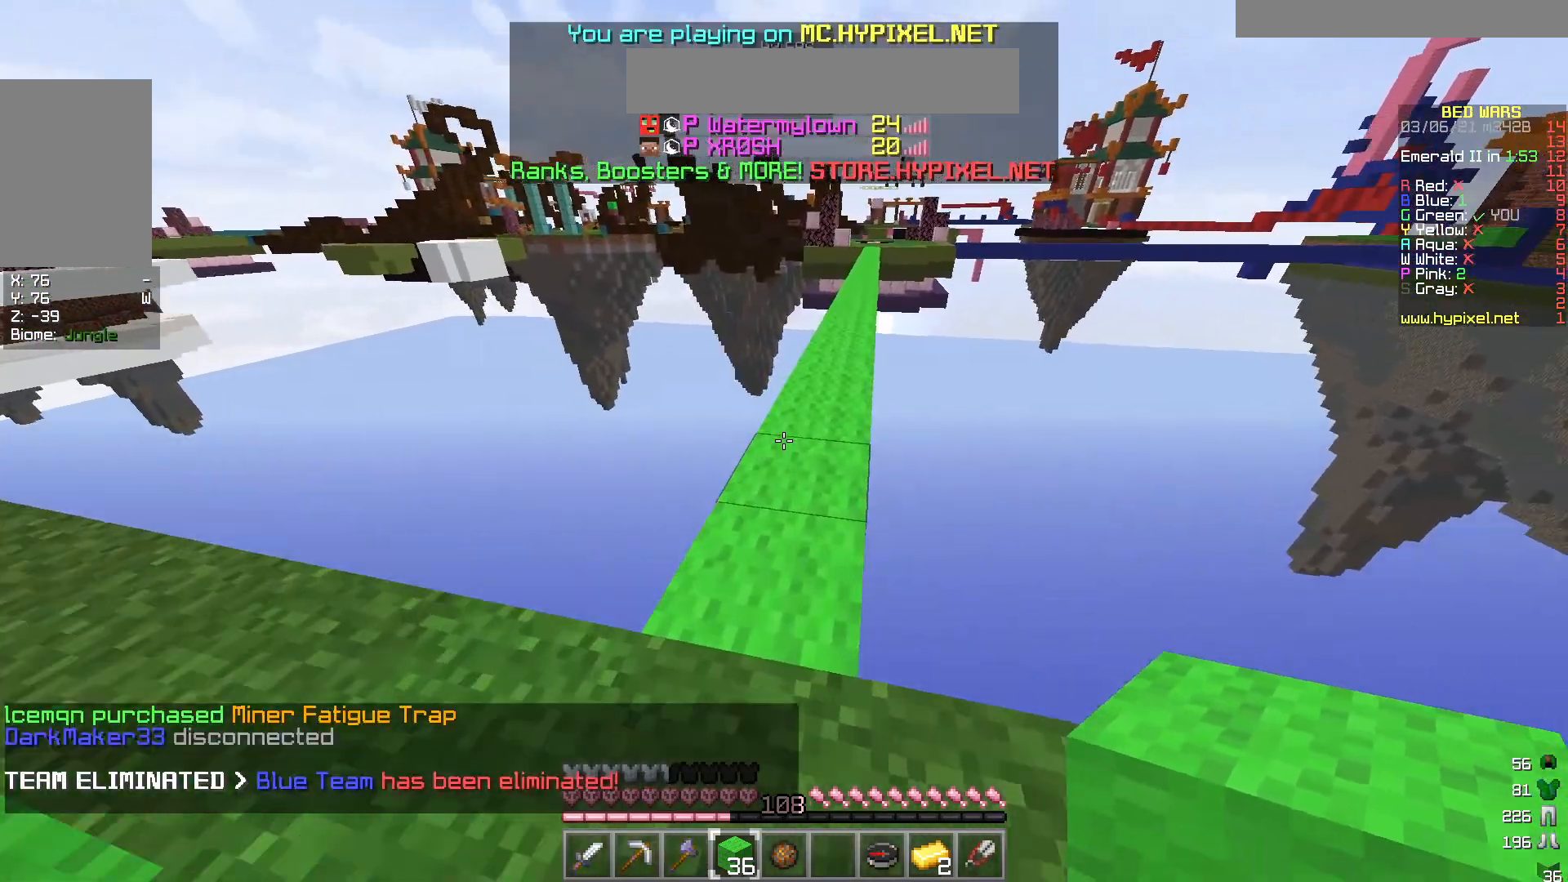
{"keys": ["w"], "mouse": [], "events": []}
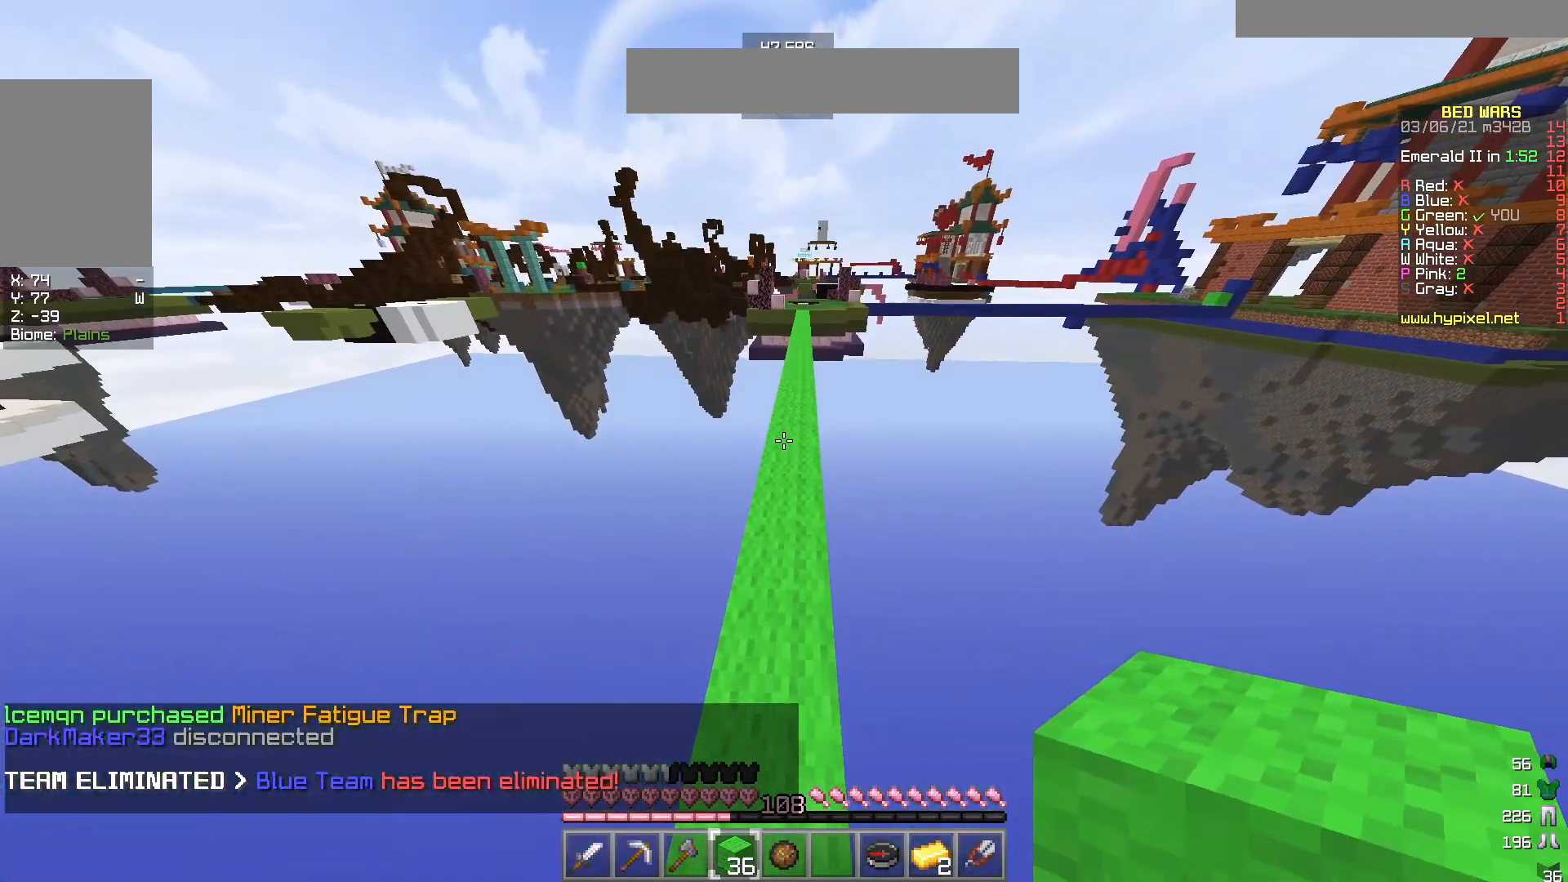
{"keys": ["w"], "mouse": [], "events": []}
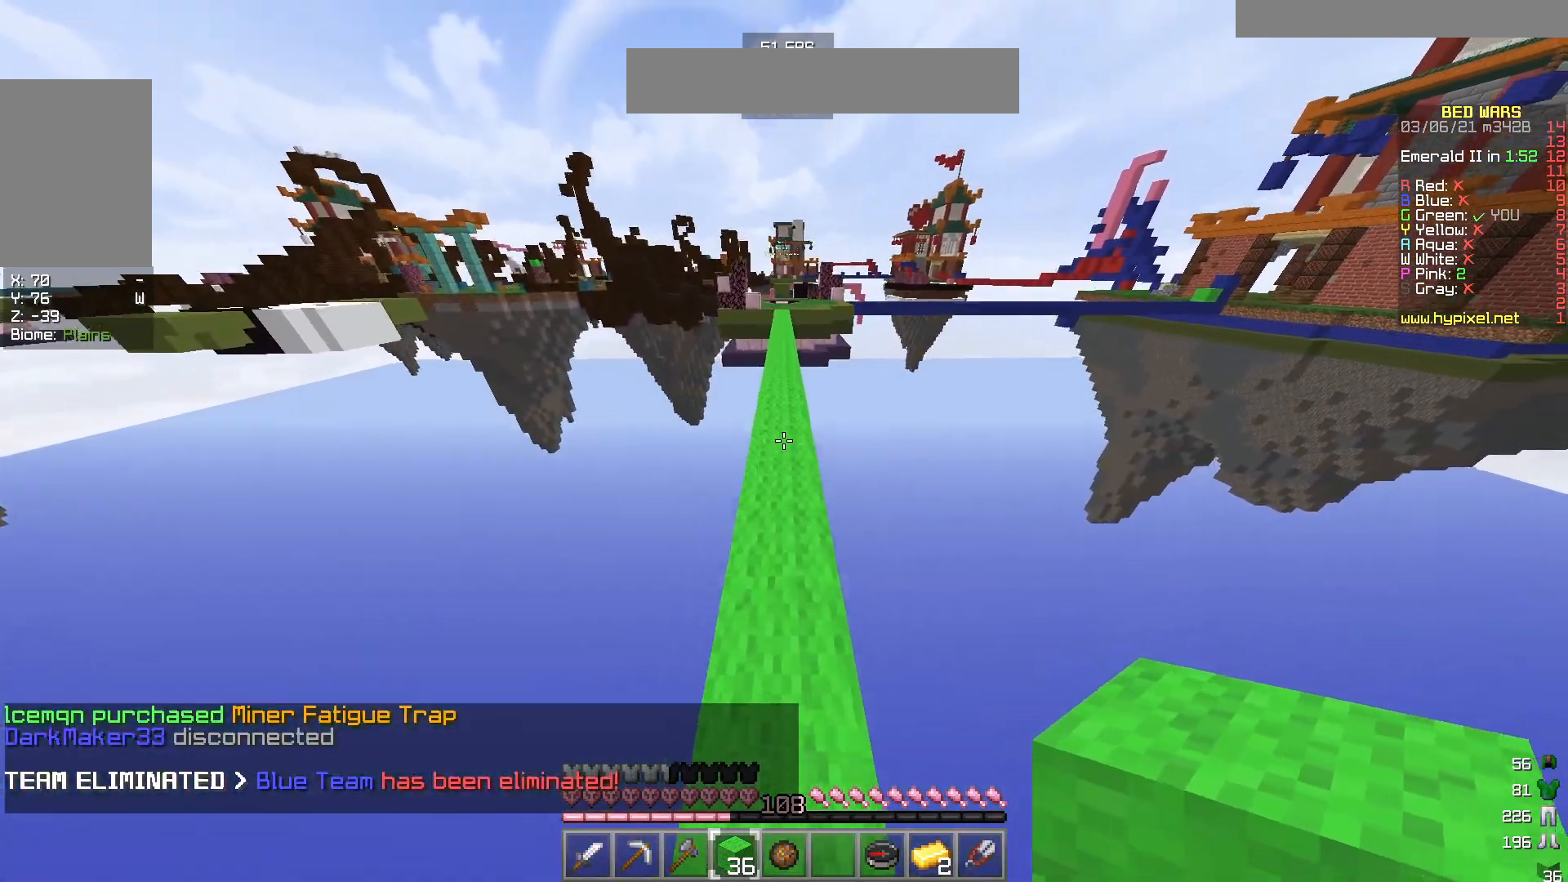
{"keys": ["w"], "mouse": [], "events": []}
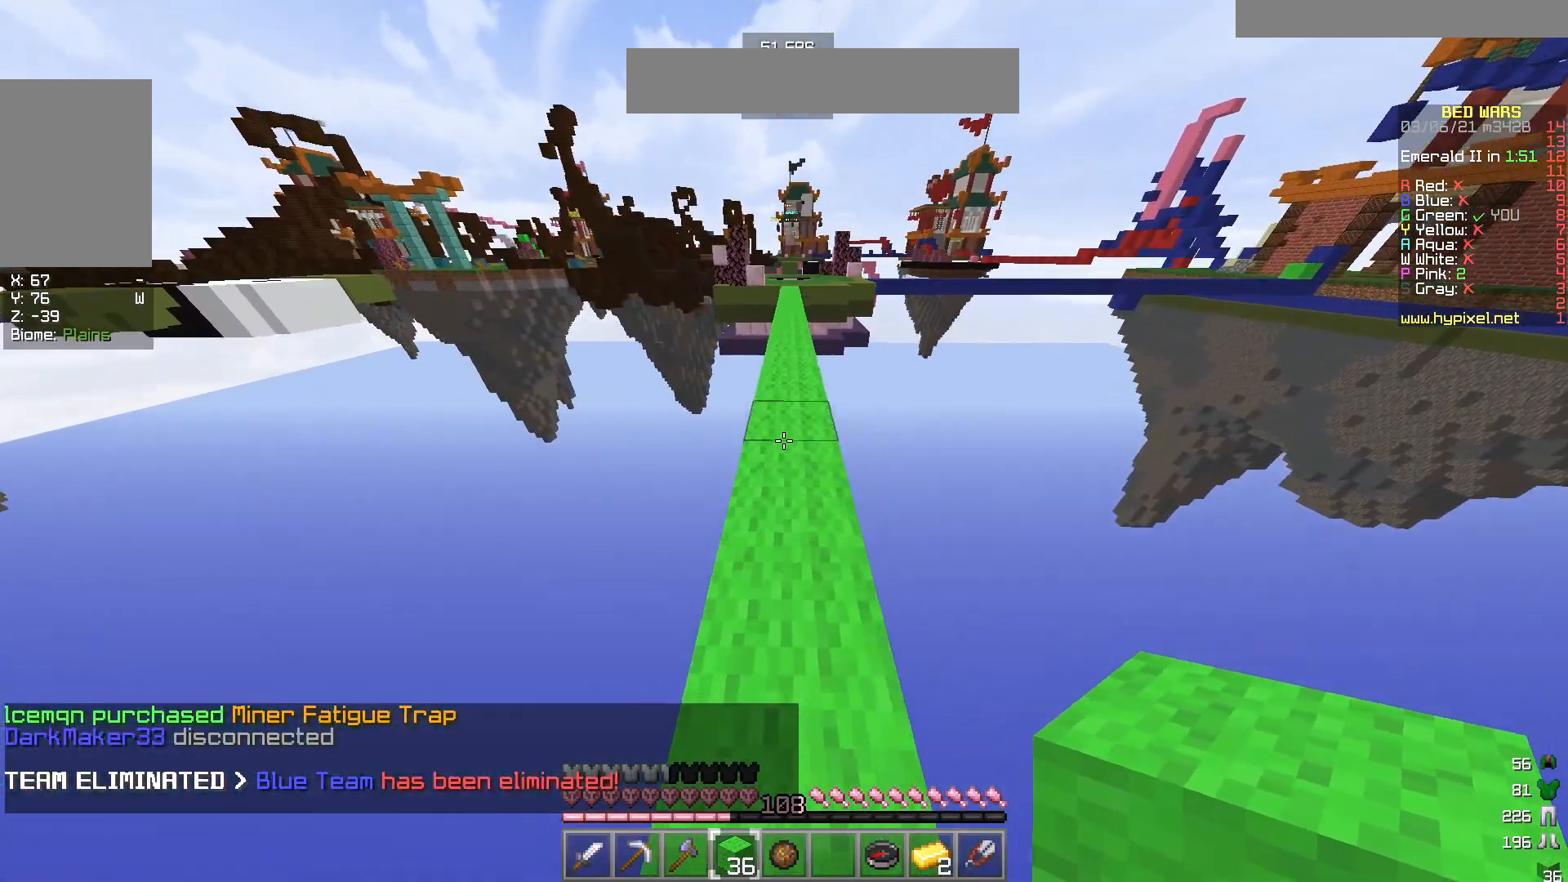
{"keys": ["w"], "mouse": [], "events": []}